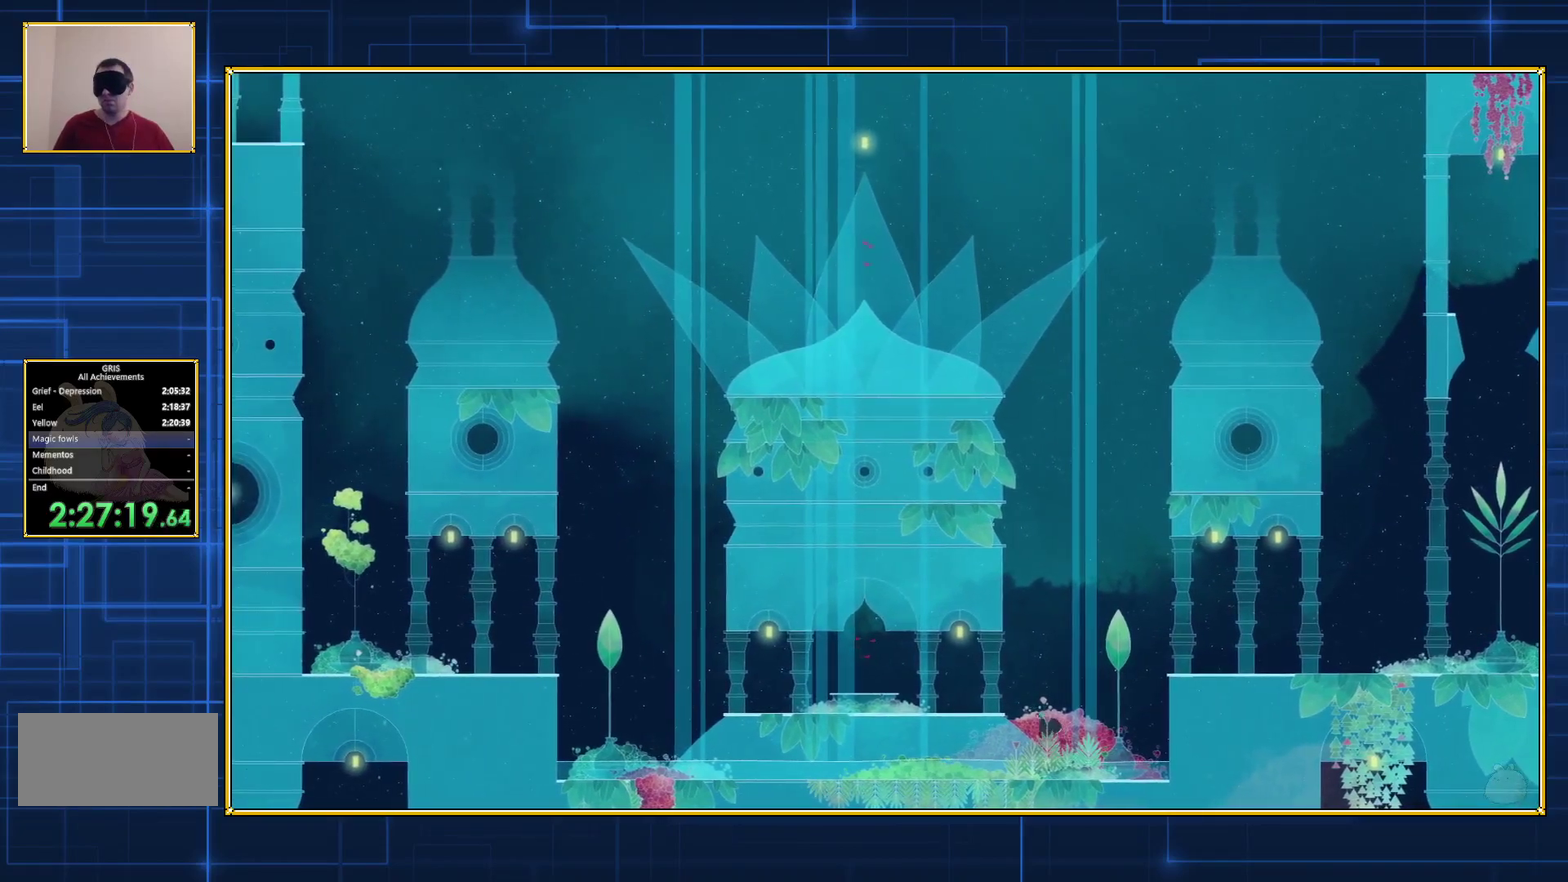
Gameplay with a controller (Nintendo layout); each line is a JSON object with the inputs held at the frame after it. "events" lists button and stick changes between this image and that frame as [ms after this image, input, new state], when the widget could be followed in between. Not read: L3 R3.
{"buttons": ["DPAD_LEFT"], "events": []}
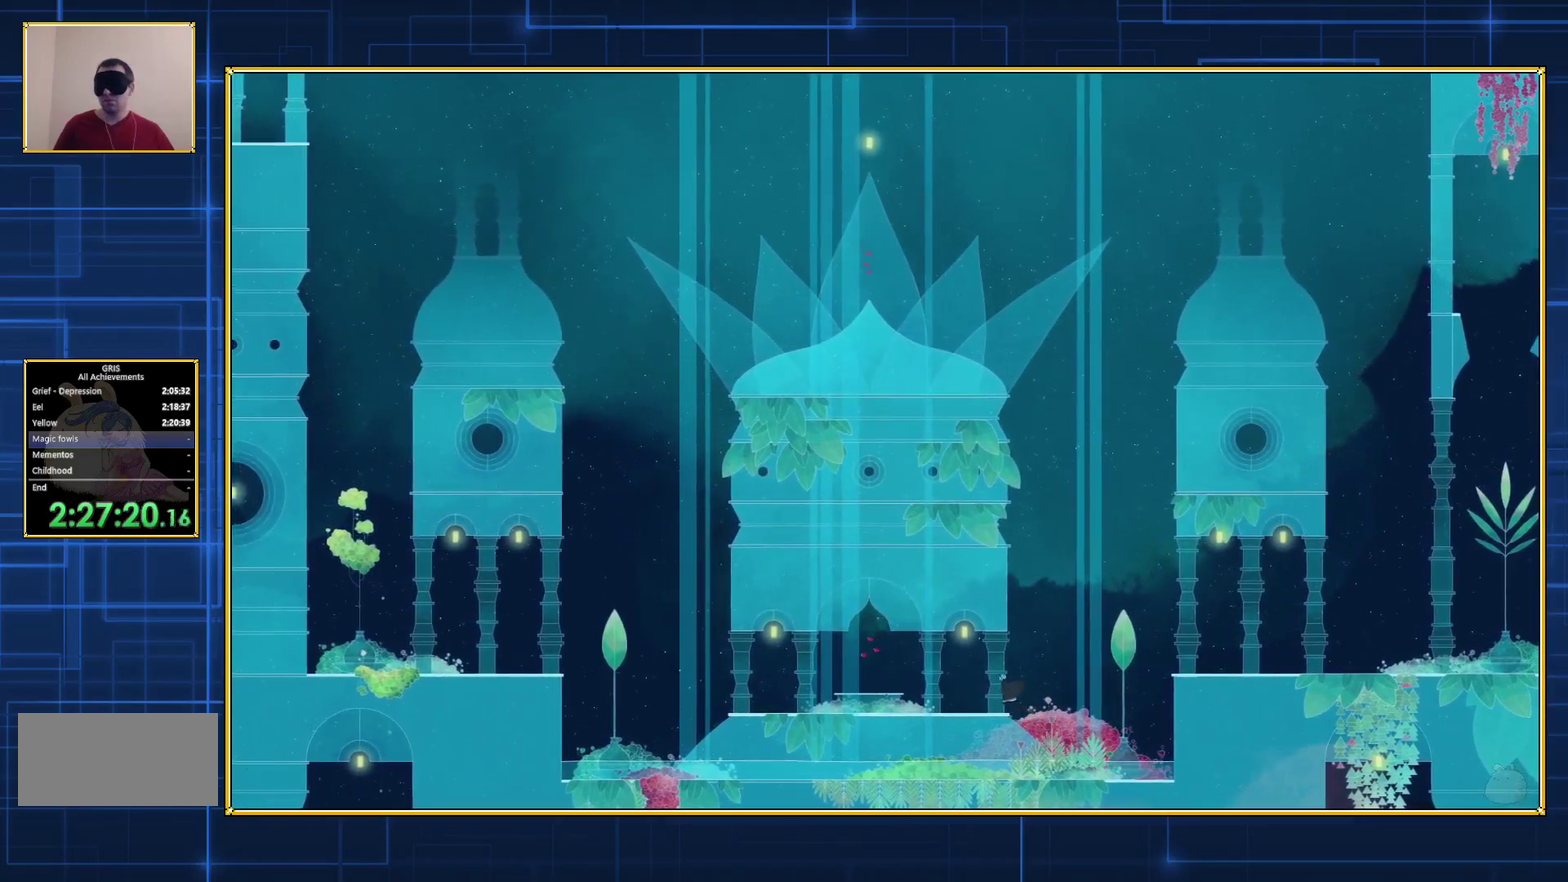
{"buttons": ["DPAD_LEFT"], "events": []}
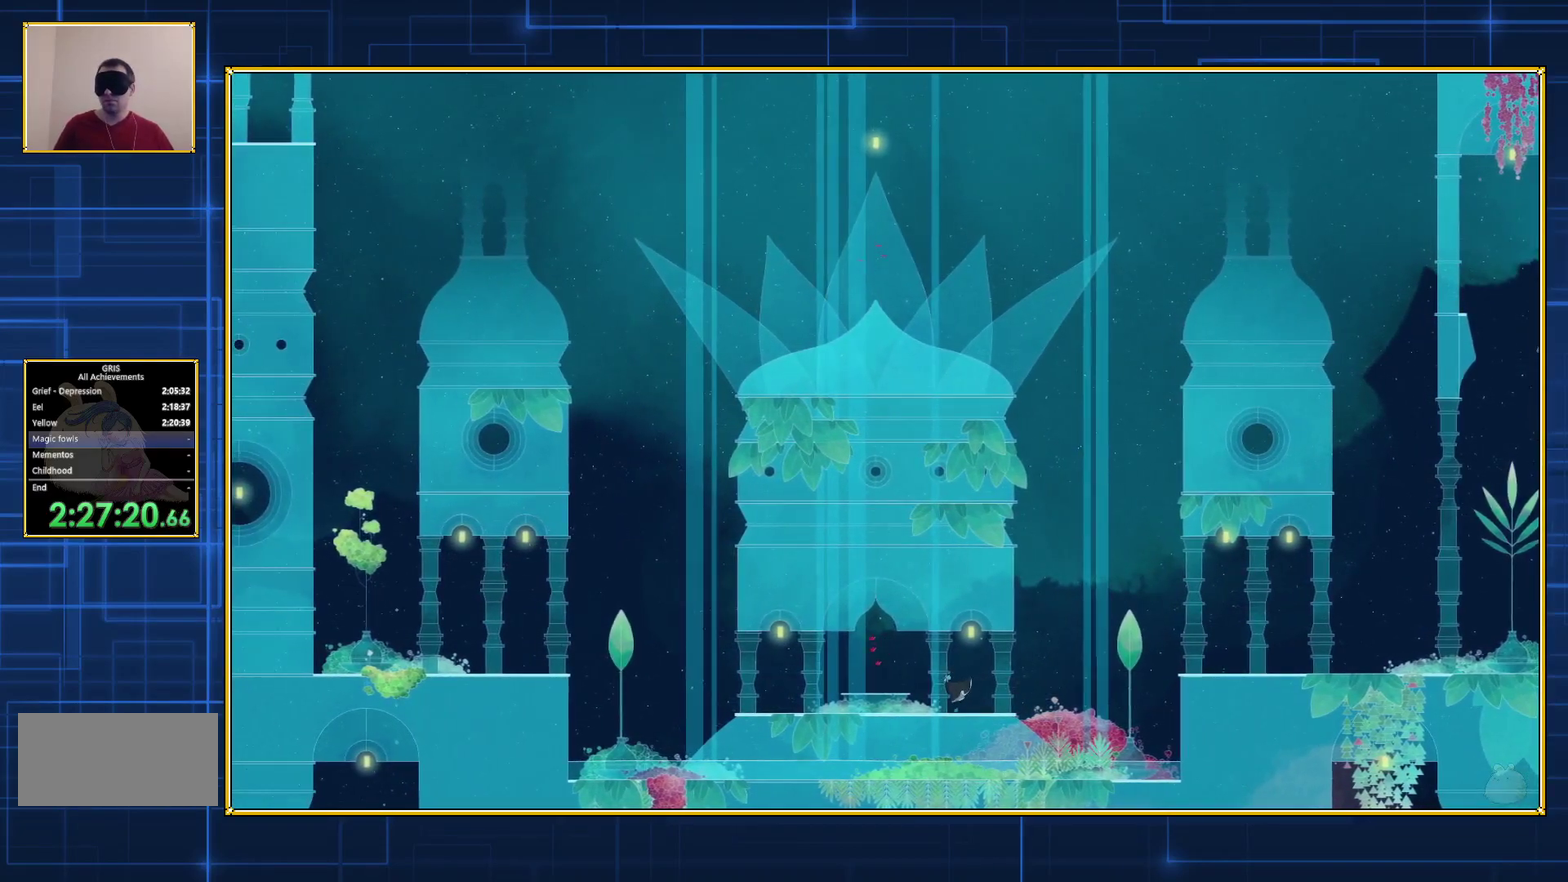
{"buttons": [], "events": [[500, "DPAD_LEFT", "up"]]}
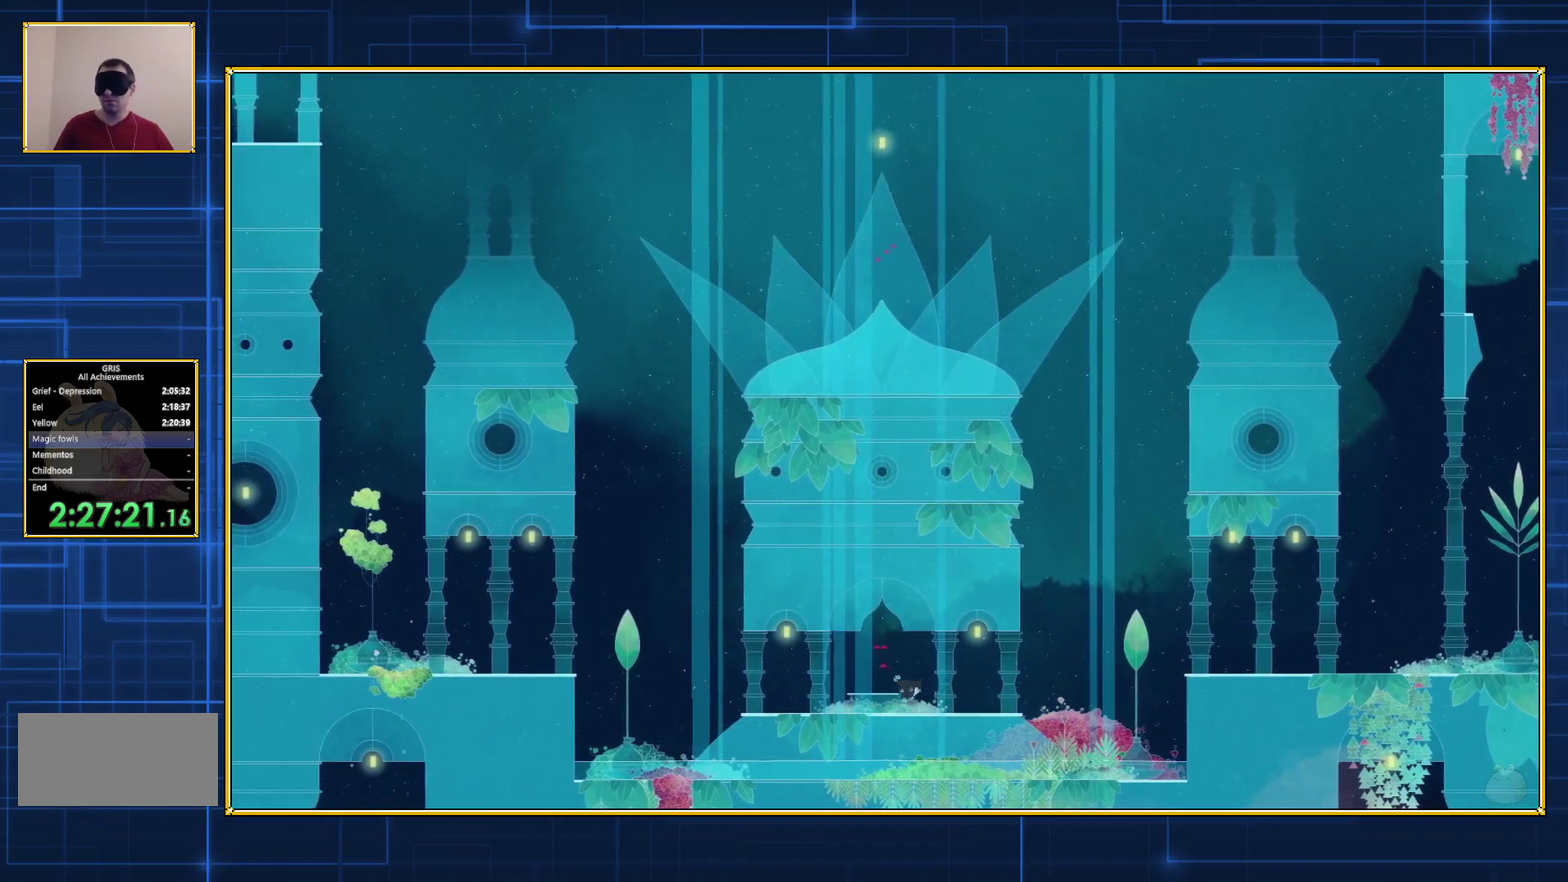
{"buttons": [], "events": [[150, "B", "down"], [467, "B", "up"]]}
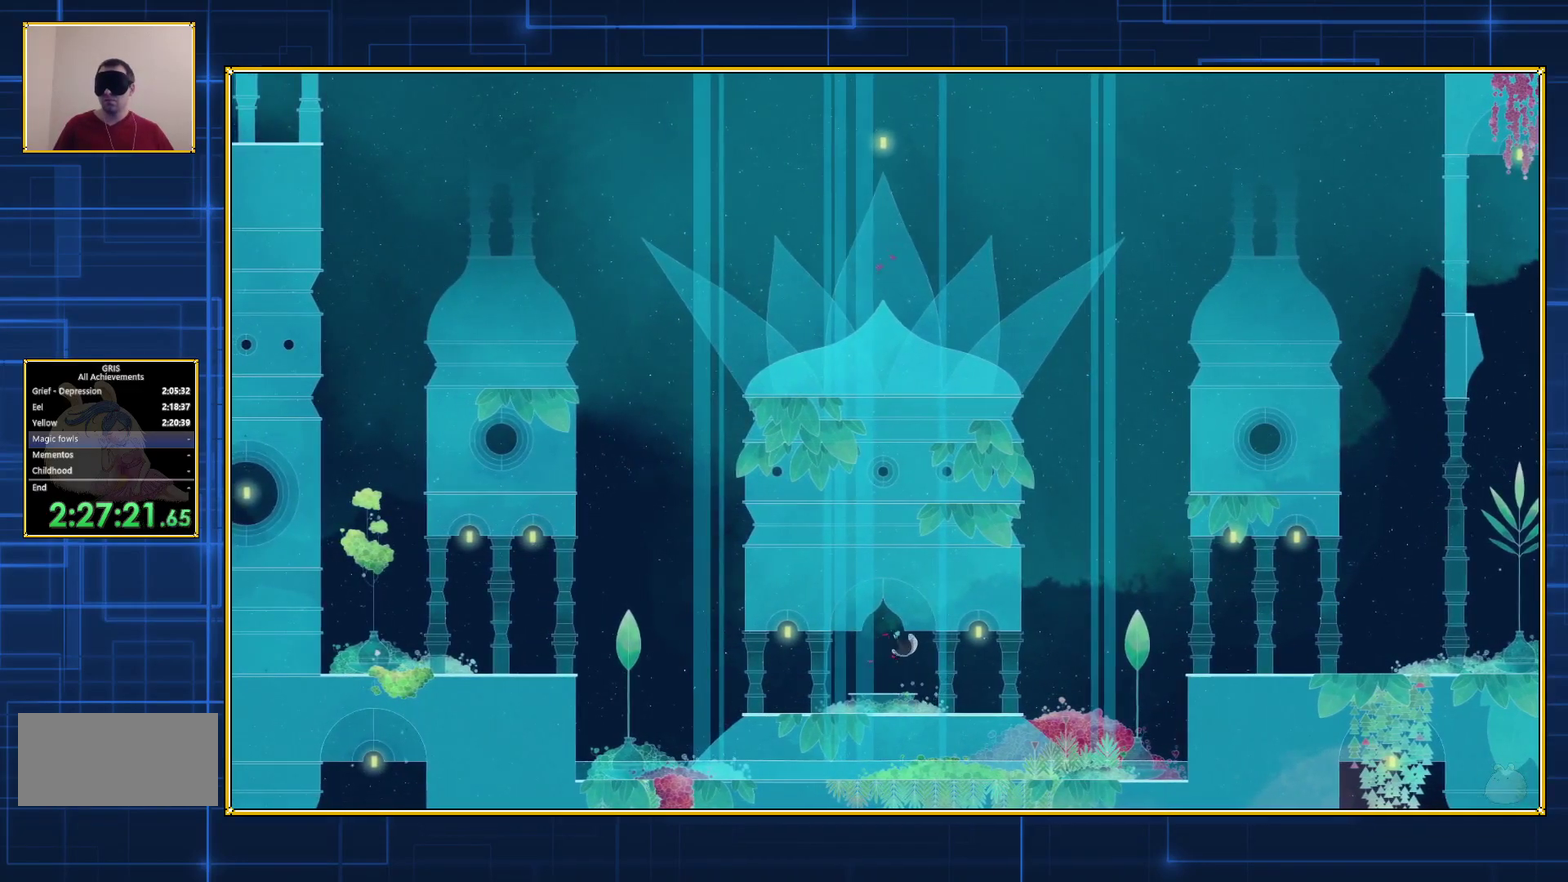
{"buttons": ["B"], "events": [[33, "B", "down"]]}
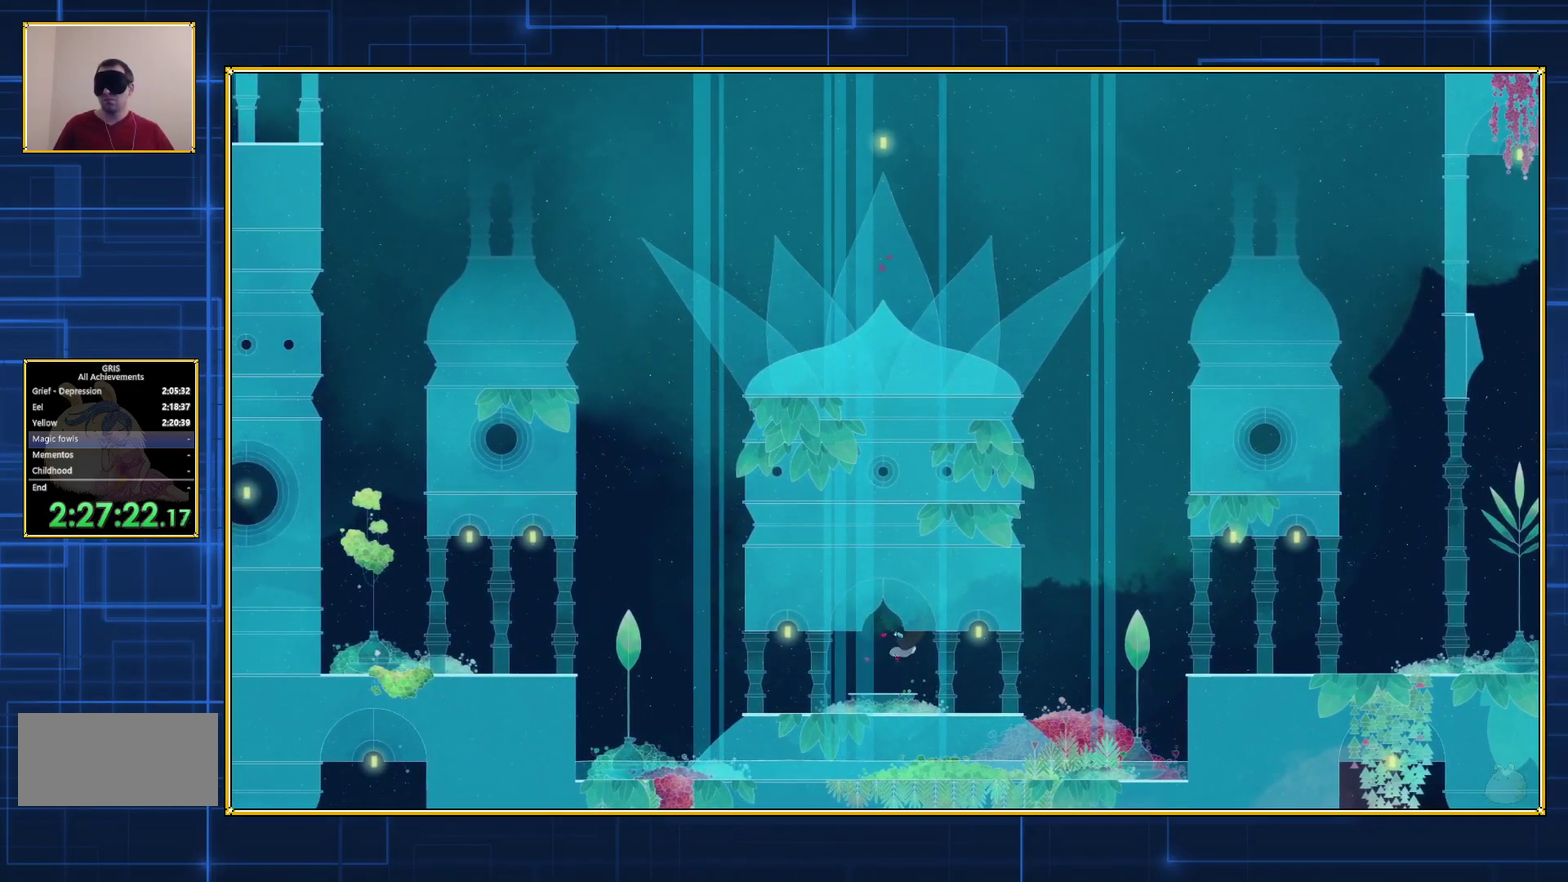
{"buttons": ["B"], "events": []}
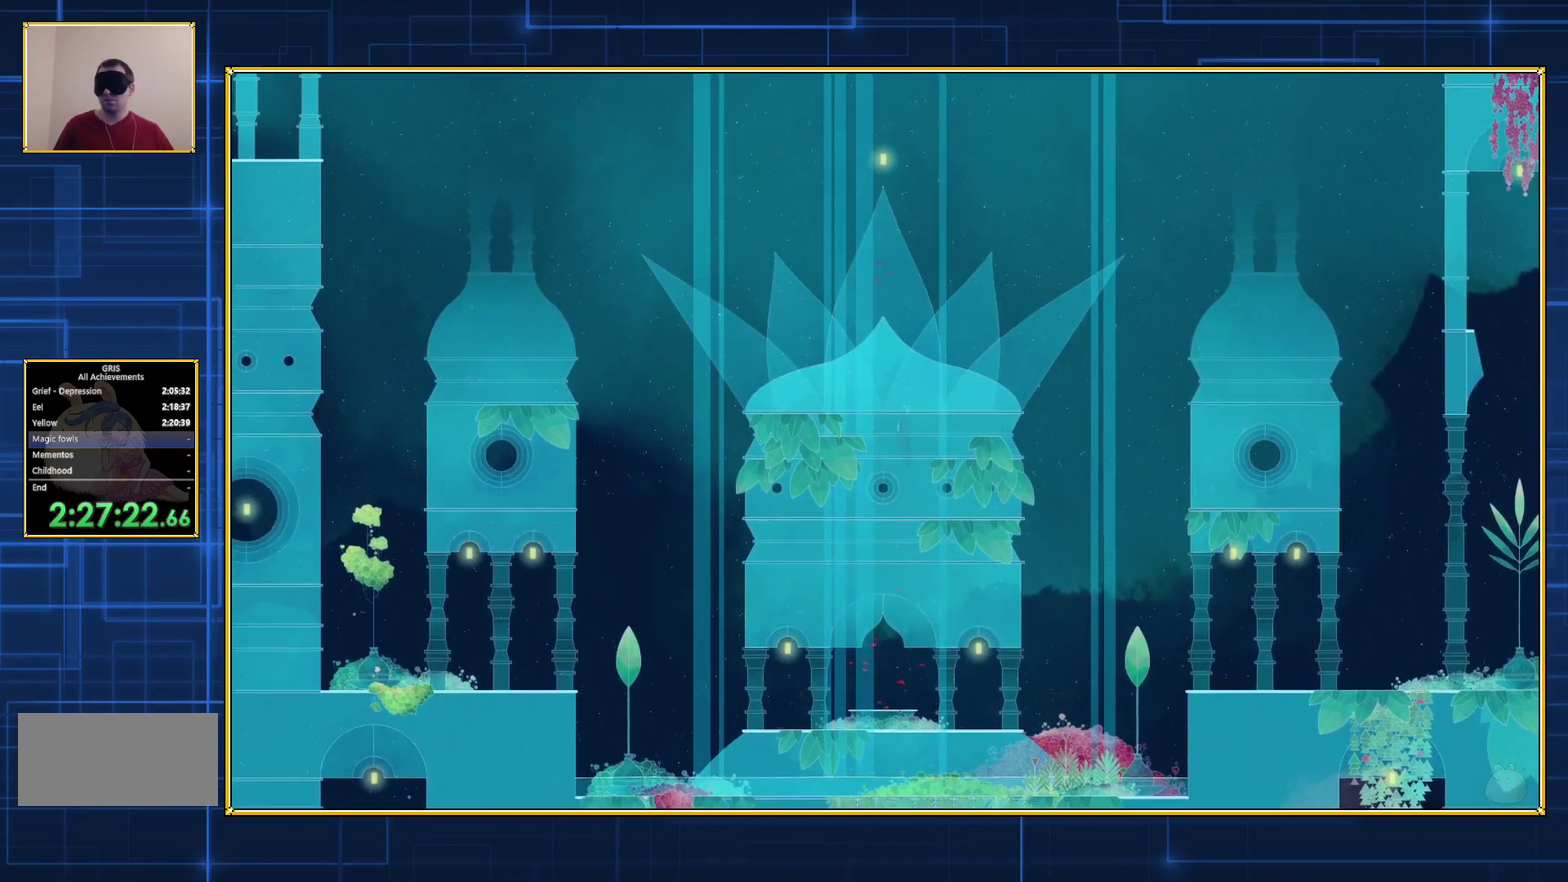
{"buttons": ["B"], "events": [[183, "B", "up"], [283, "B", "down"]]}
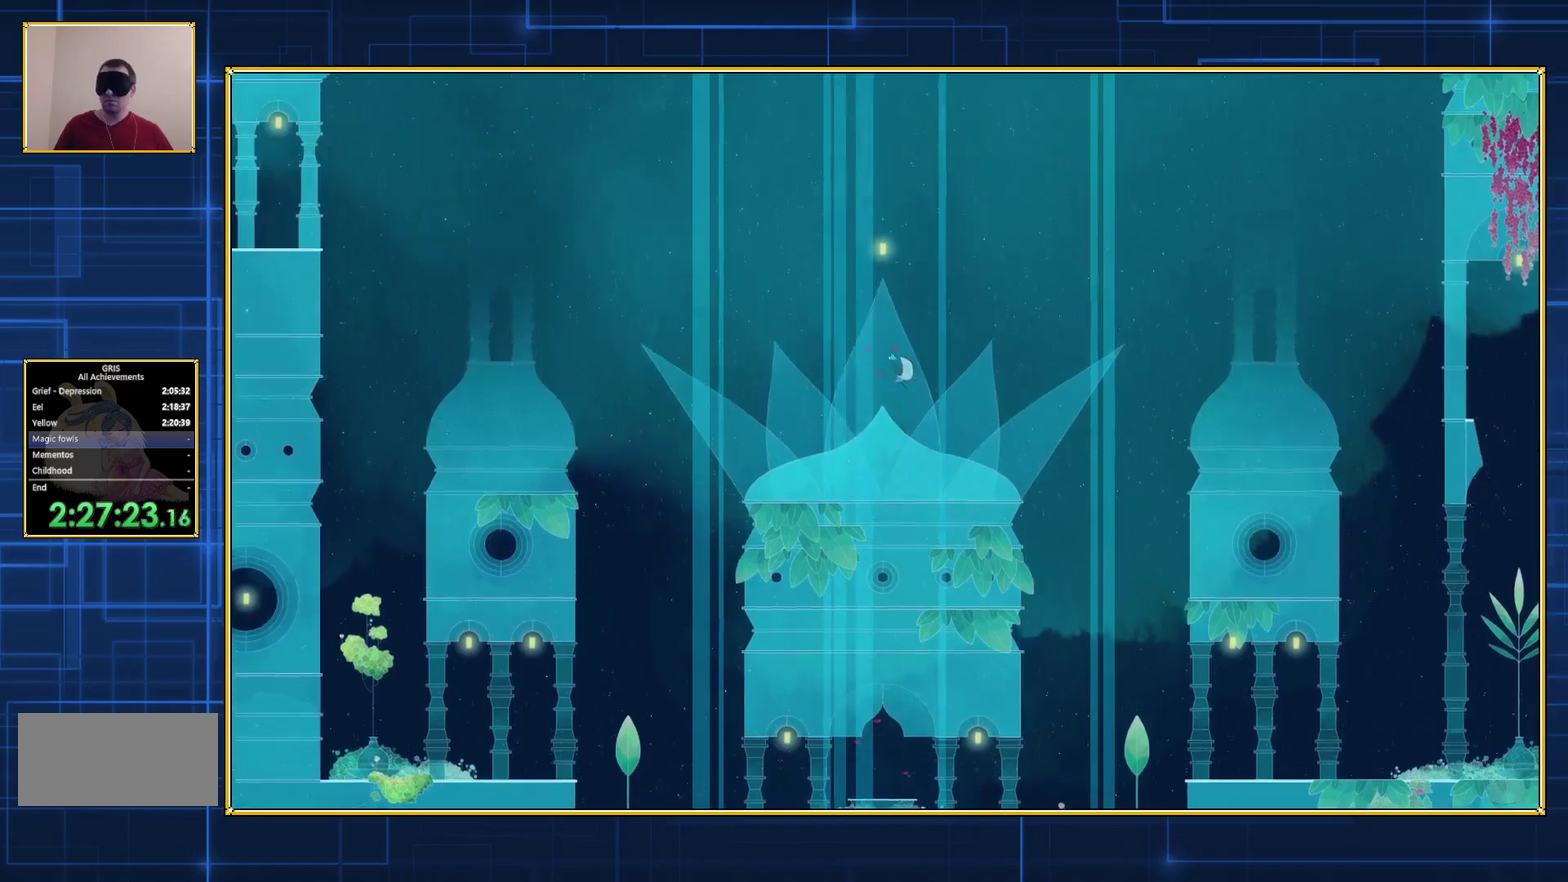
{"buttons": ["B"], "events": []}
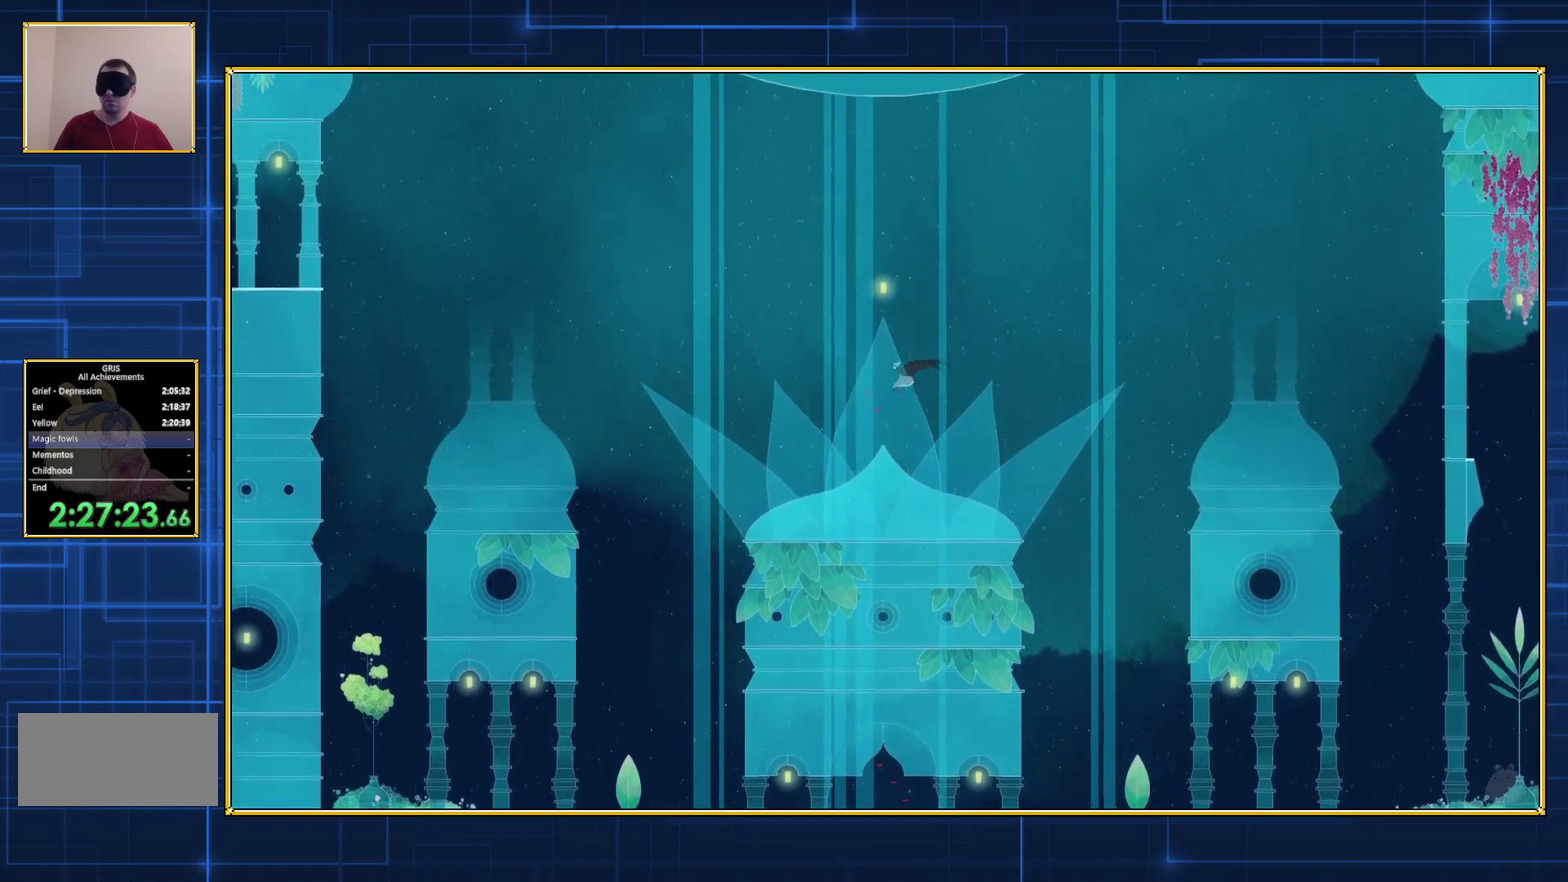
{"buttons": ["B"], "events": [[300, "B", "up"], [367, "B", "down"]]}
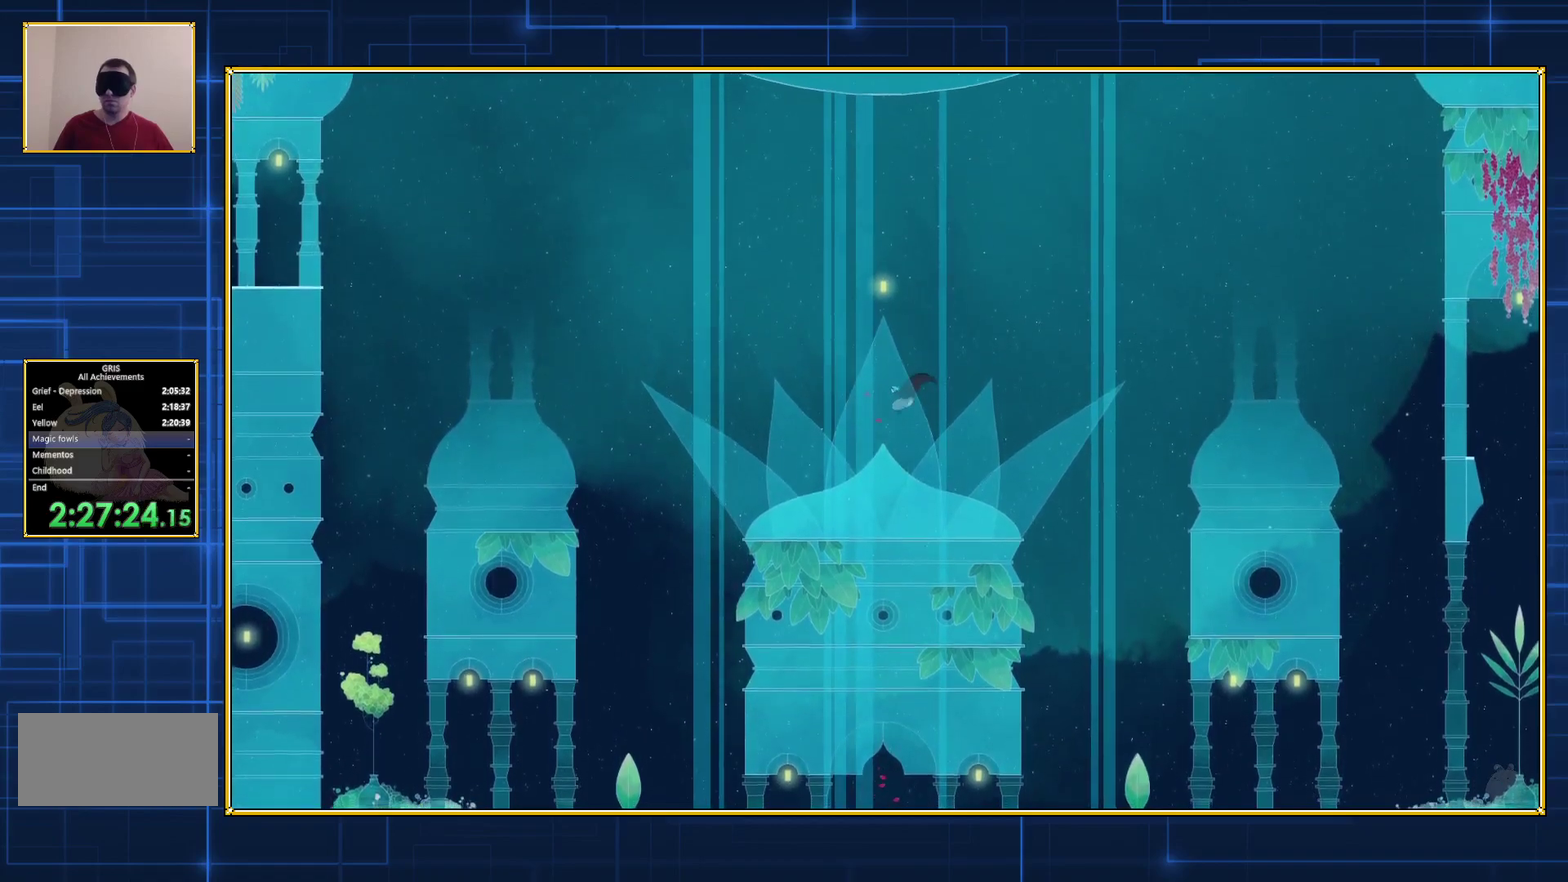
{"buttons": ["B"], "events": []}
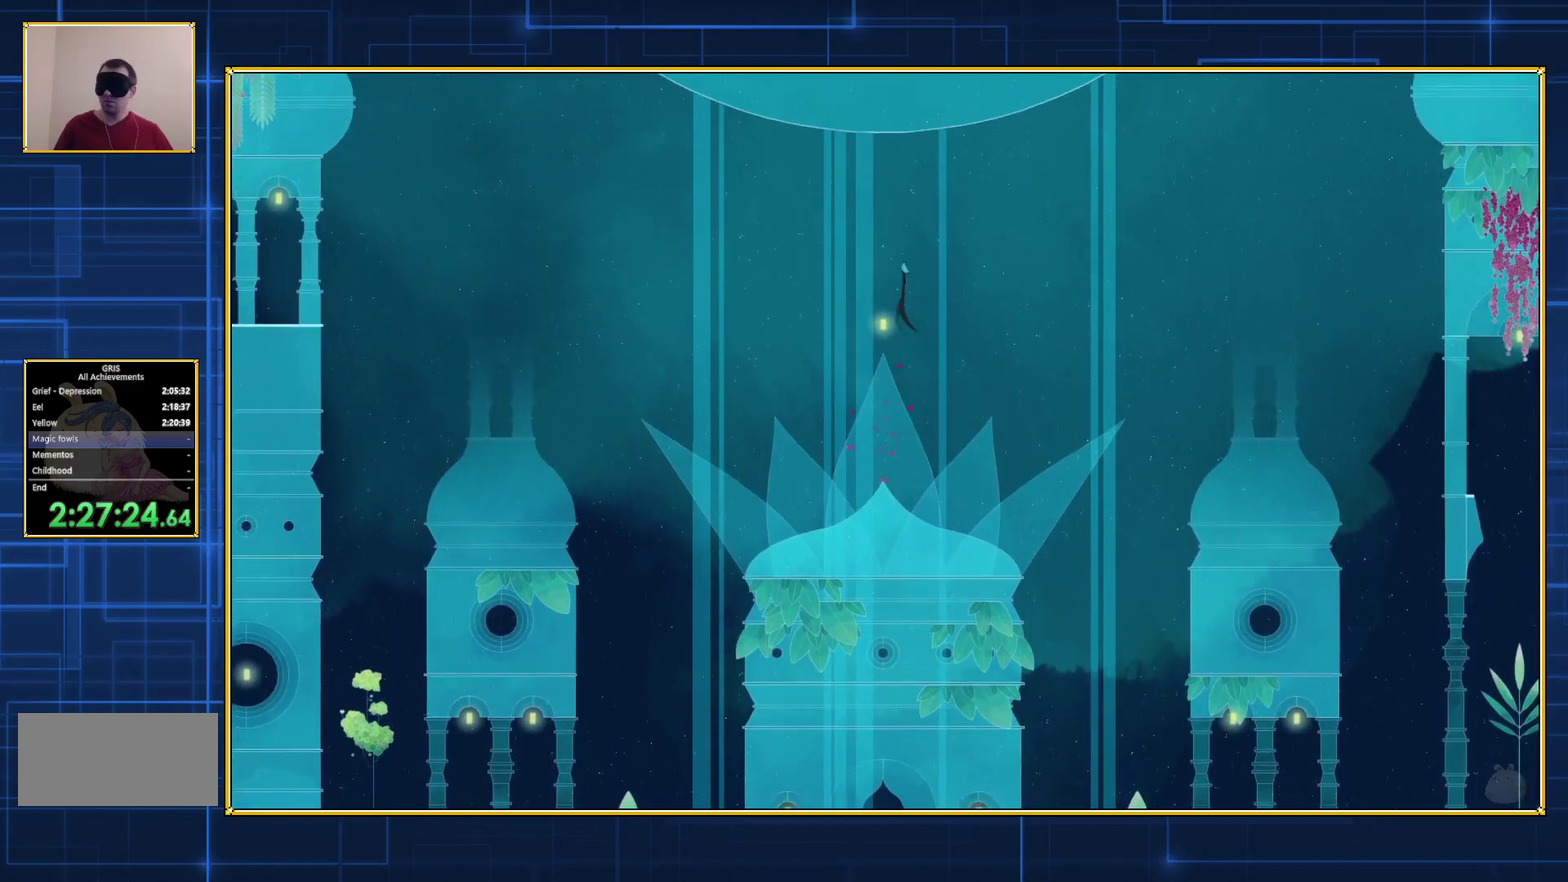
{"buttons": ["B"], "events": []}
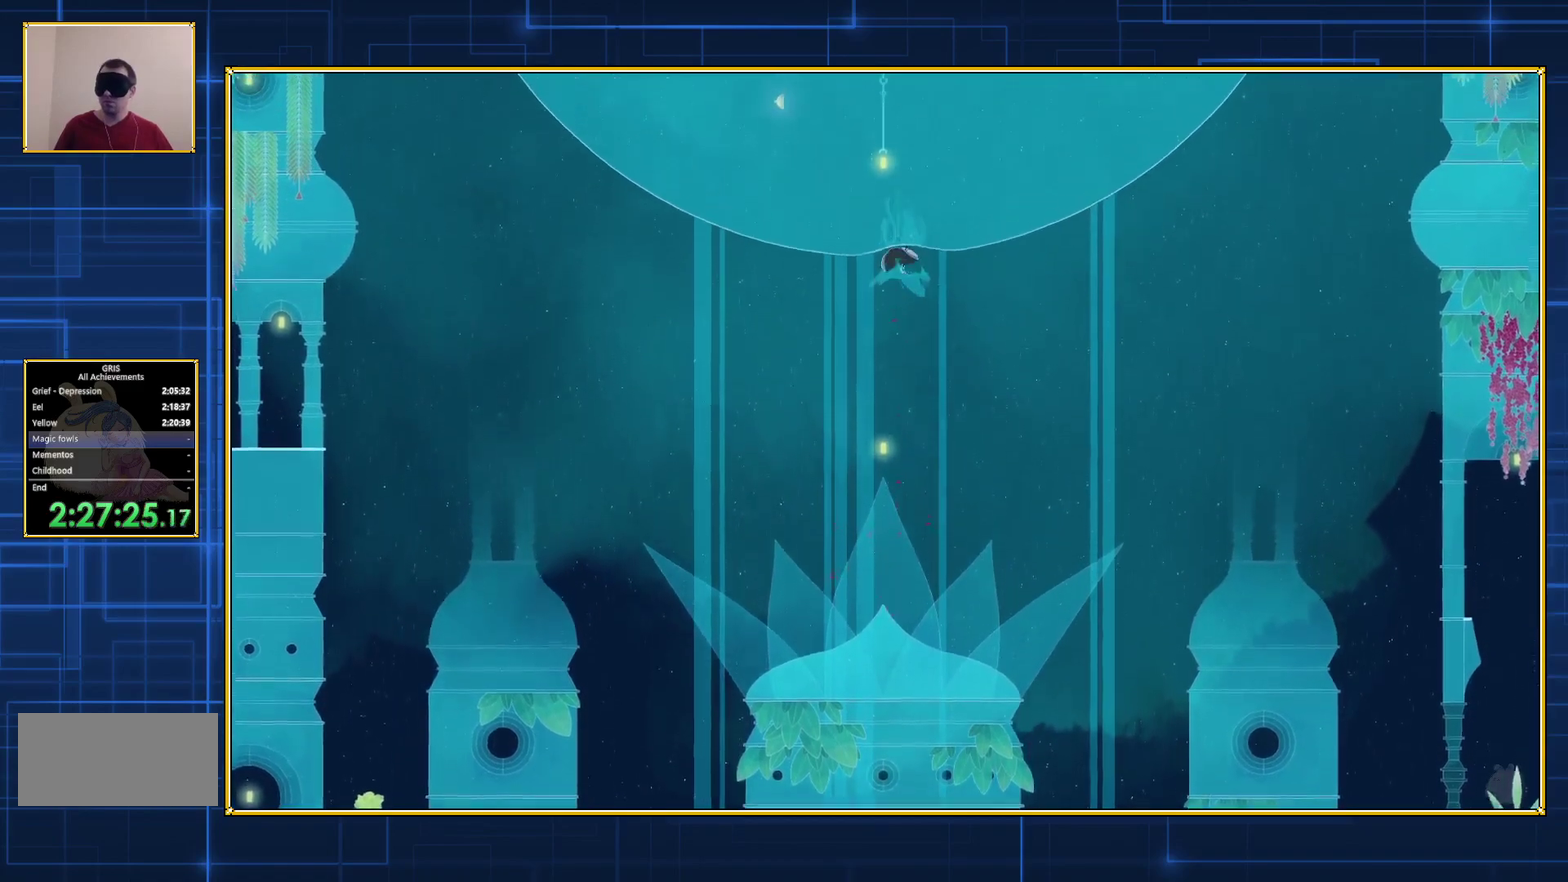
{"buttons": ["B", "DPAD_UP", "DPAD_LEFT"], "events": [[183, "B", "up"], [400, "DPAD_UP", "down"], [433, "DPAD_LEFT", "down"], [467, "B", "down"]]}
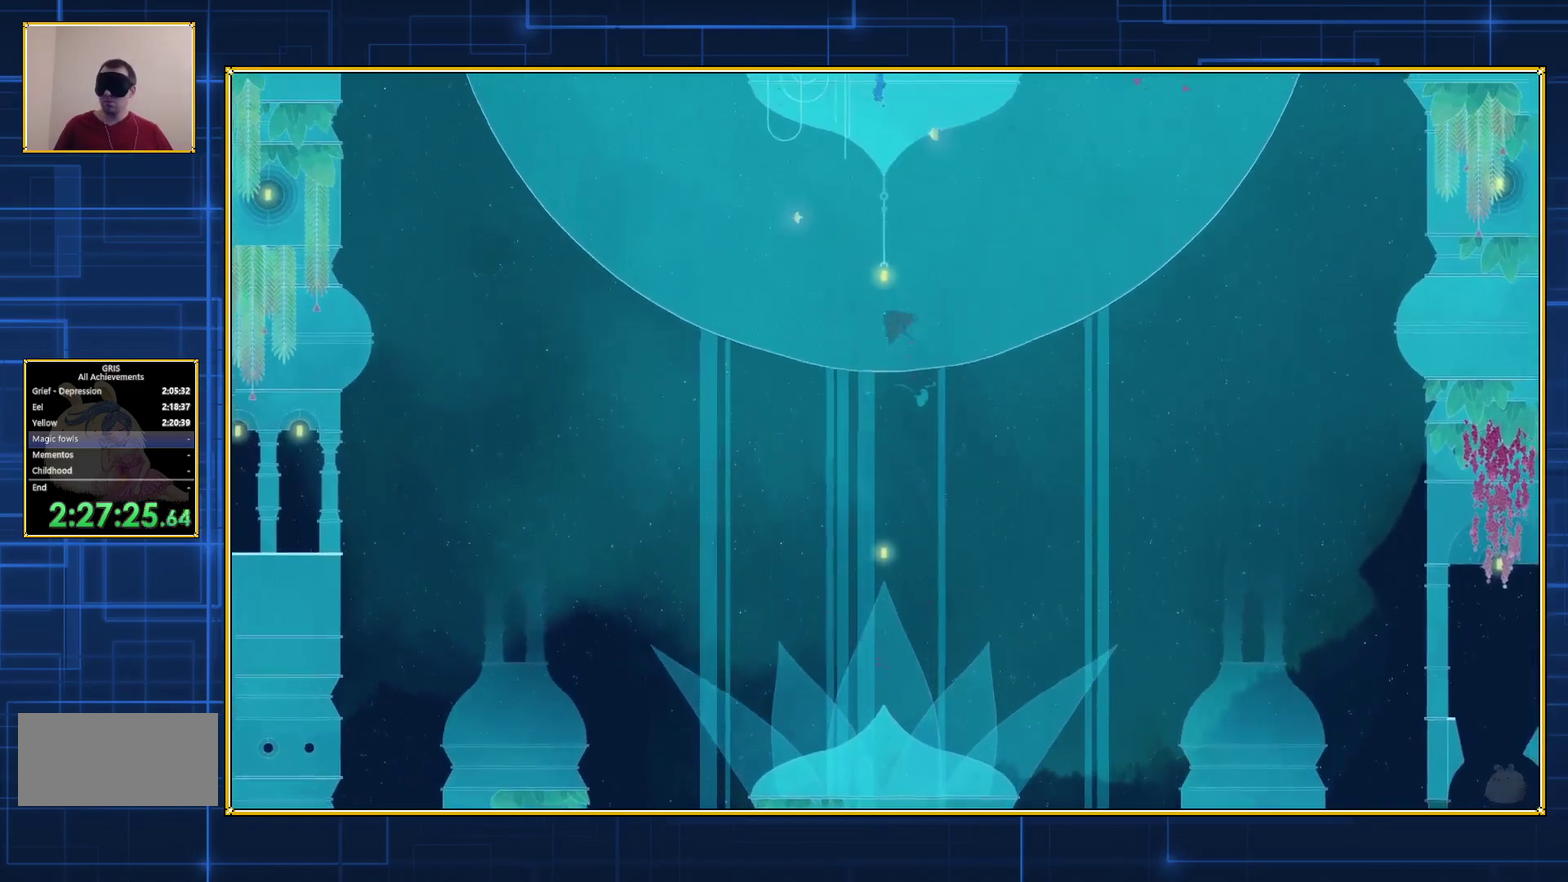
{"buttons": [], "events": [[150, "DPAD_LEFT", "up"], [183, "B", "up"], [183, "DPAD_UP", "up"]]}
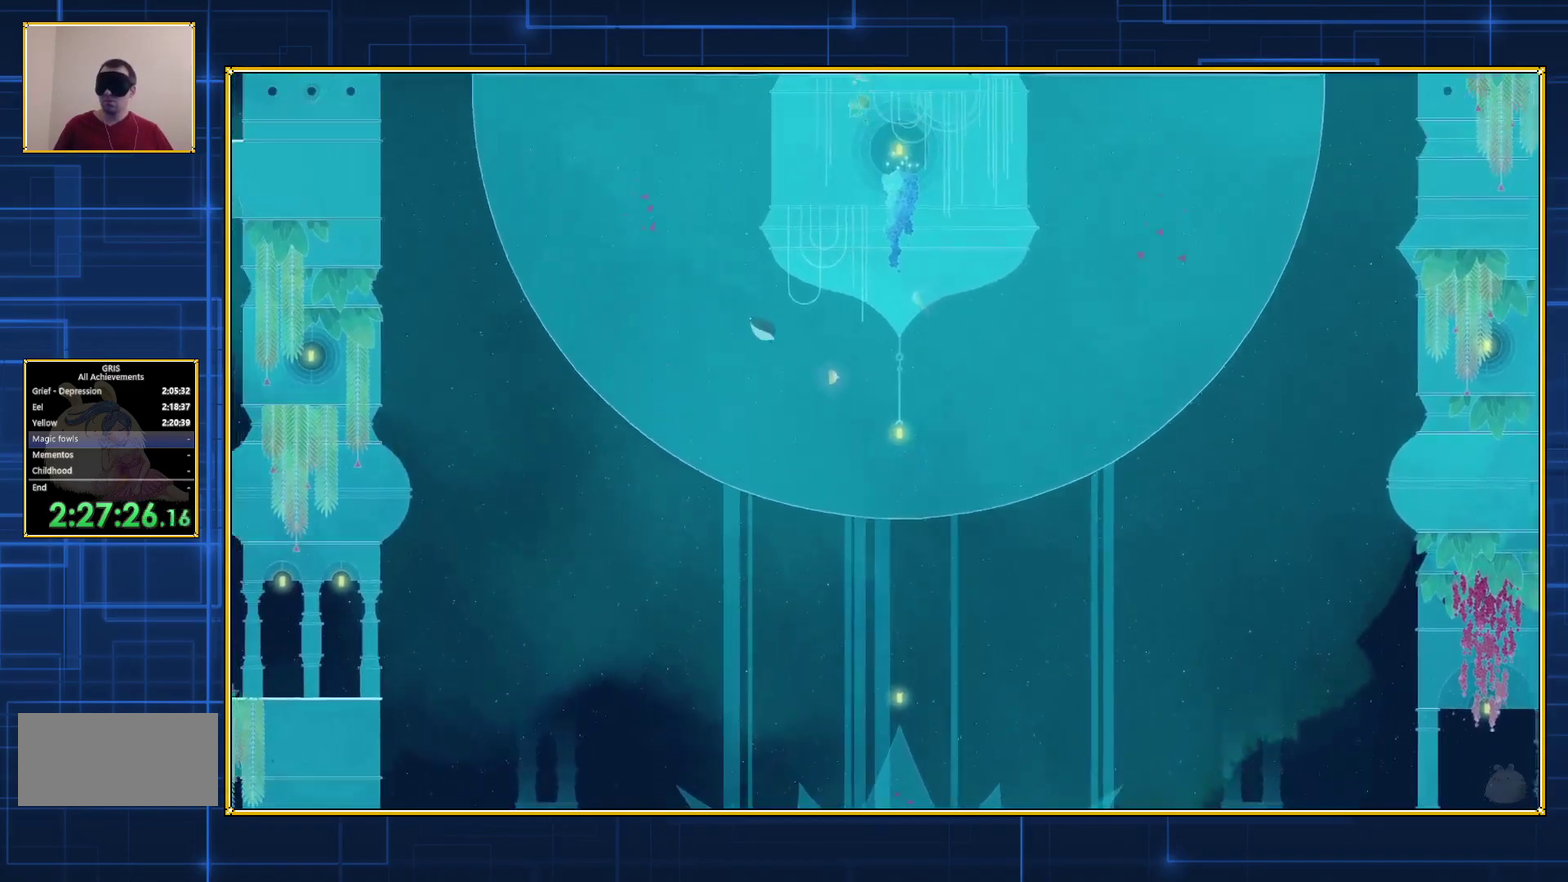
{"buttons": [], "events": []}
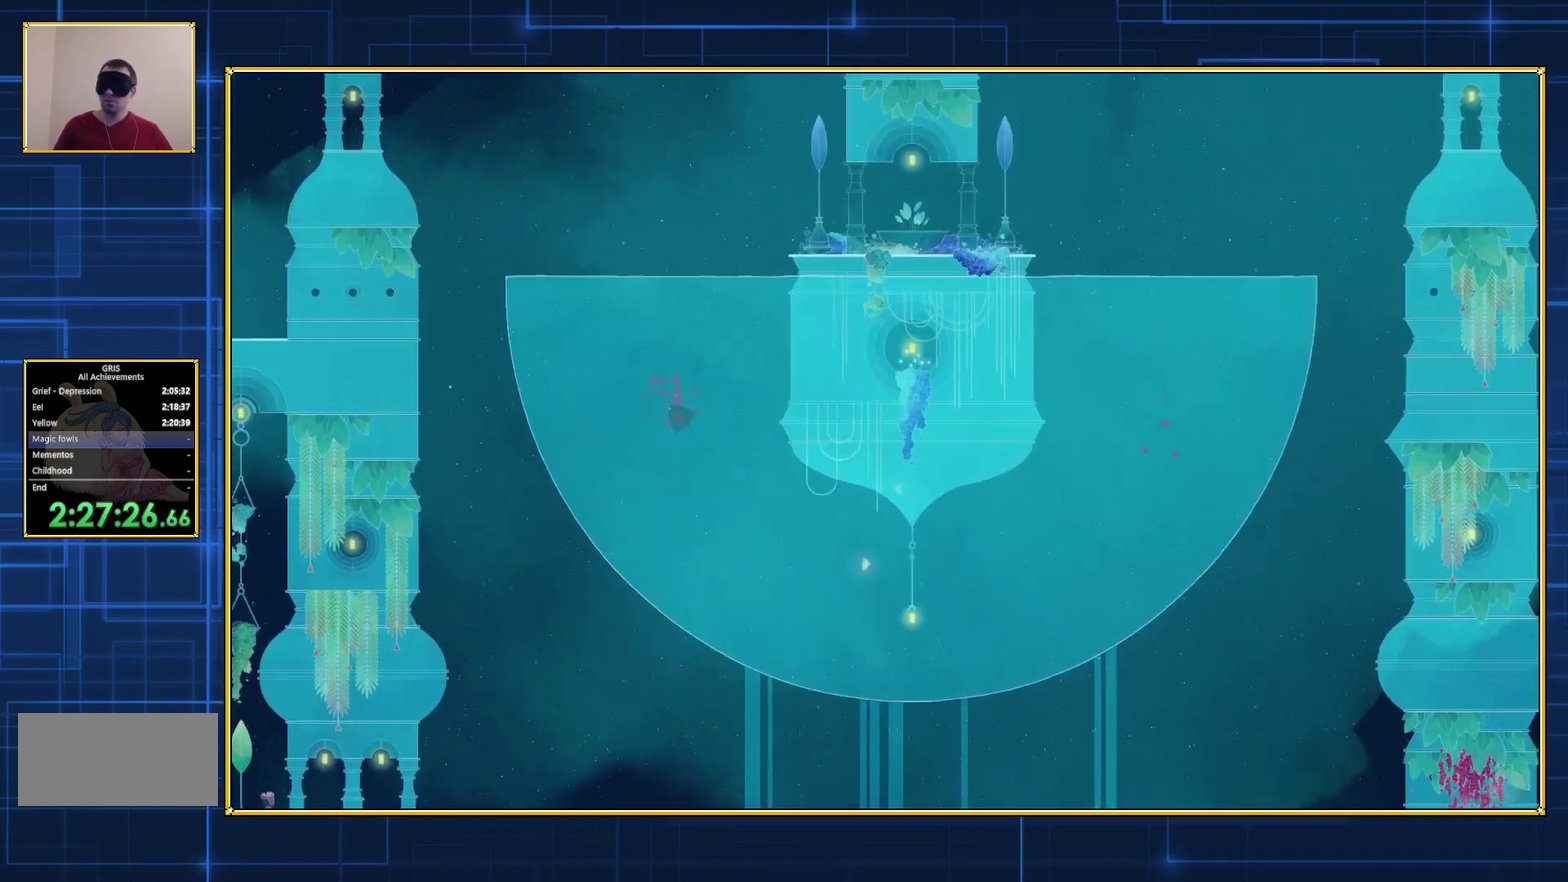
{"buttons": [], "events": []}
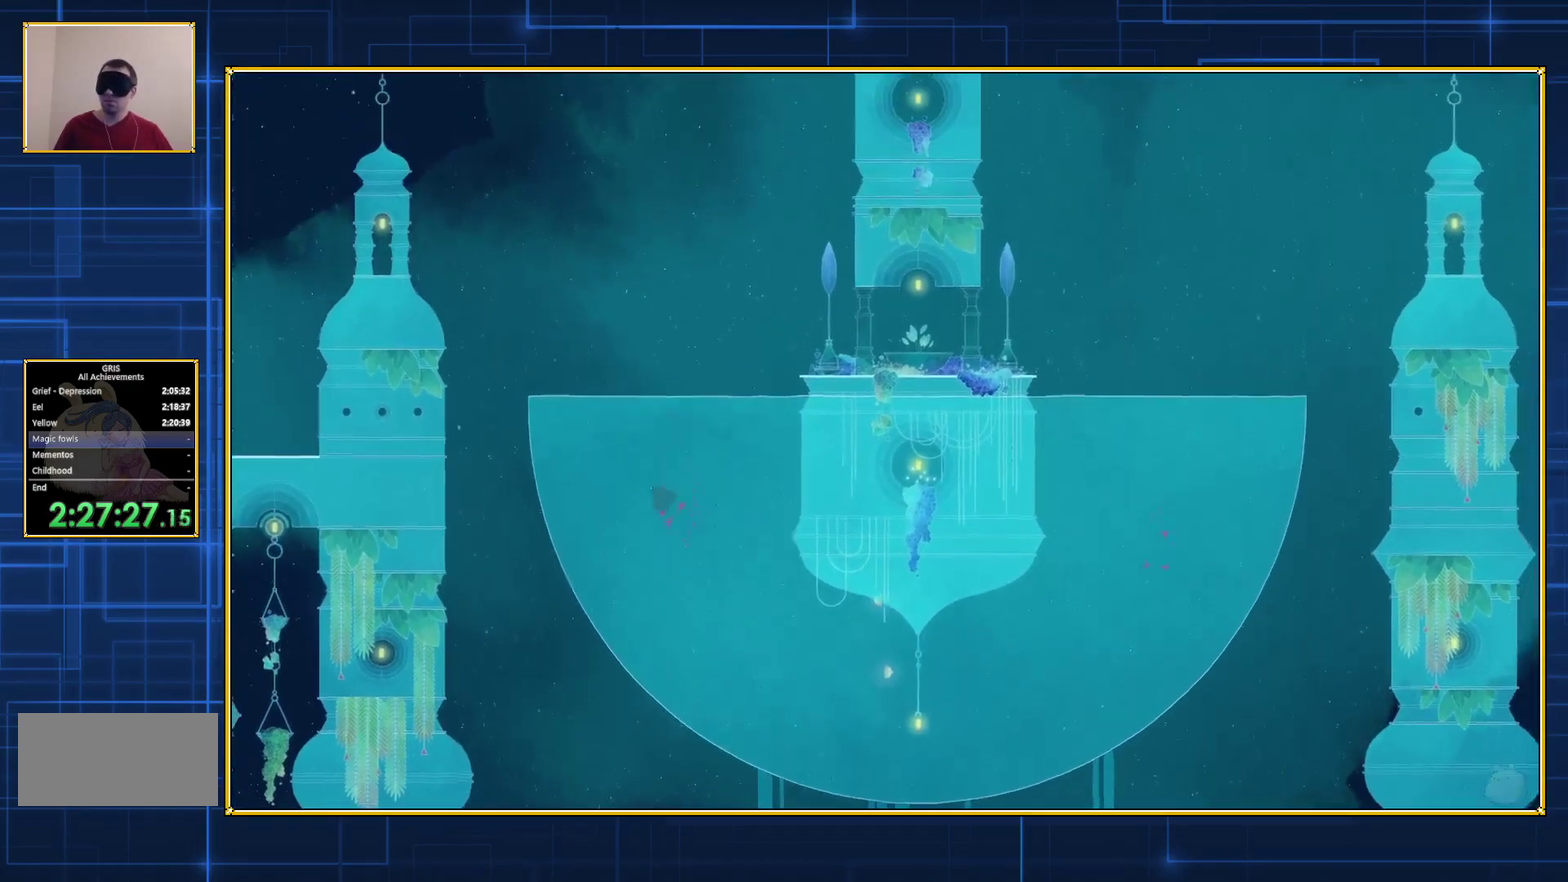
{"buttons": ["DPAD_UP"], "events": [[100, "DPAD_UP", "down"], [250, "B", "down"], [400, "B", "up"]]}
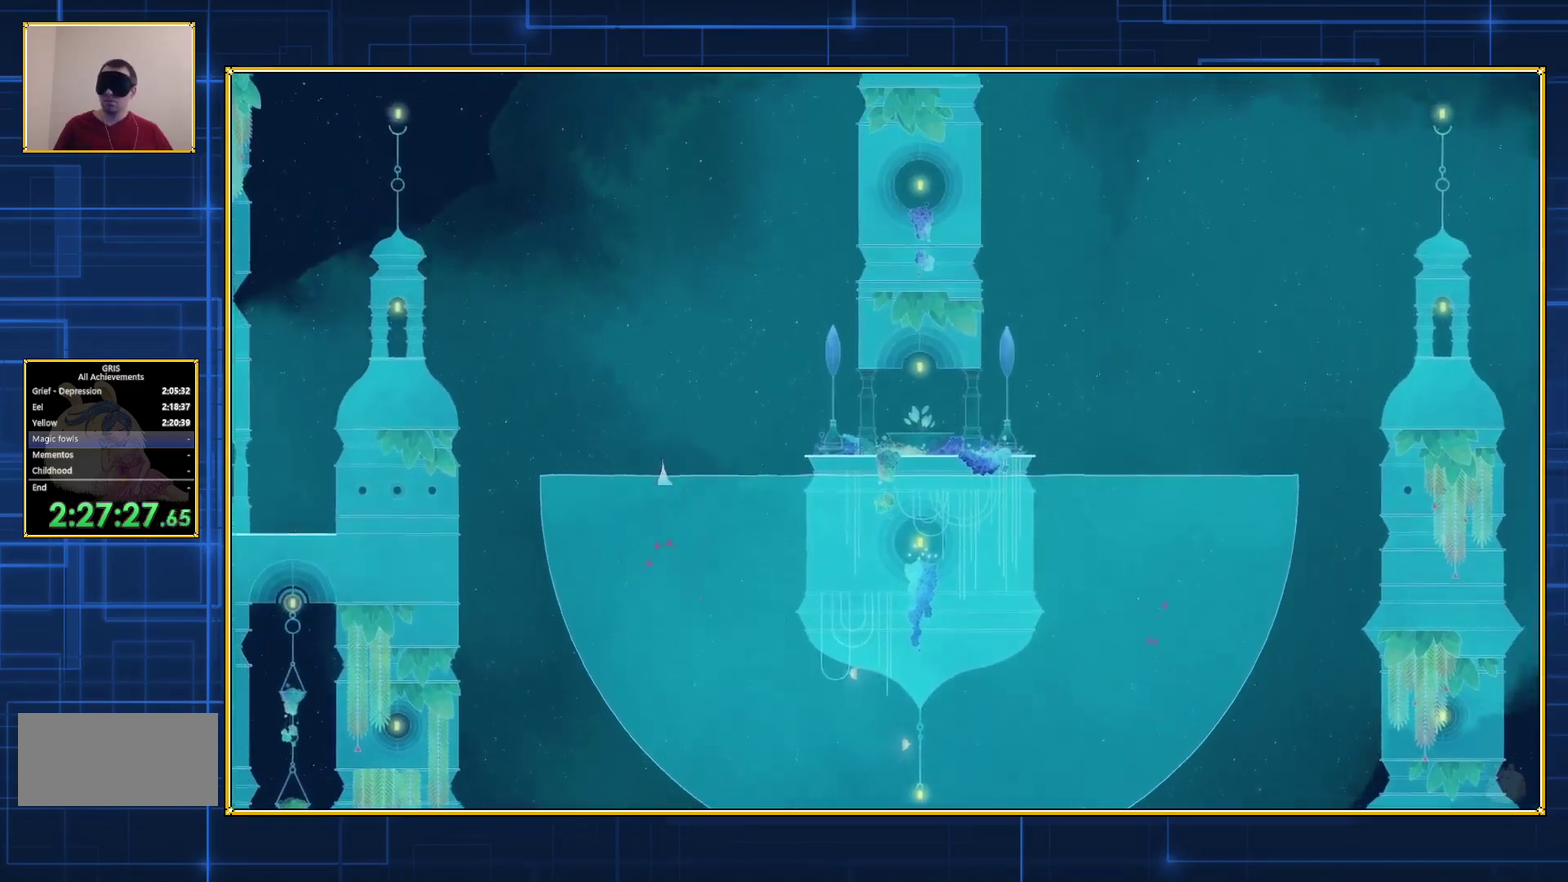
{"buttons": ["DPAD_UP"], "events": []}
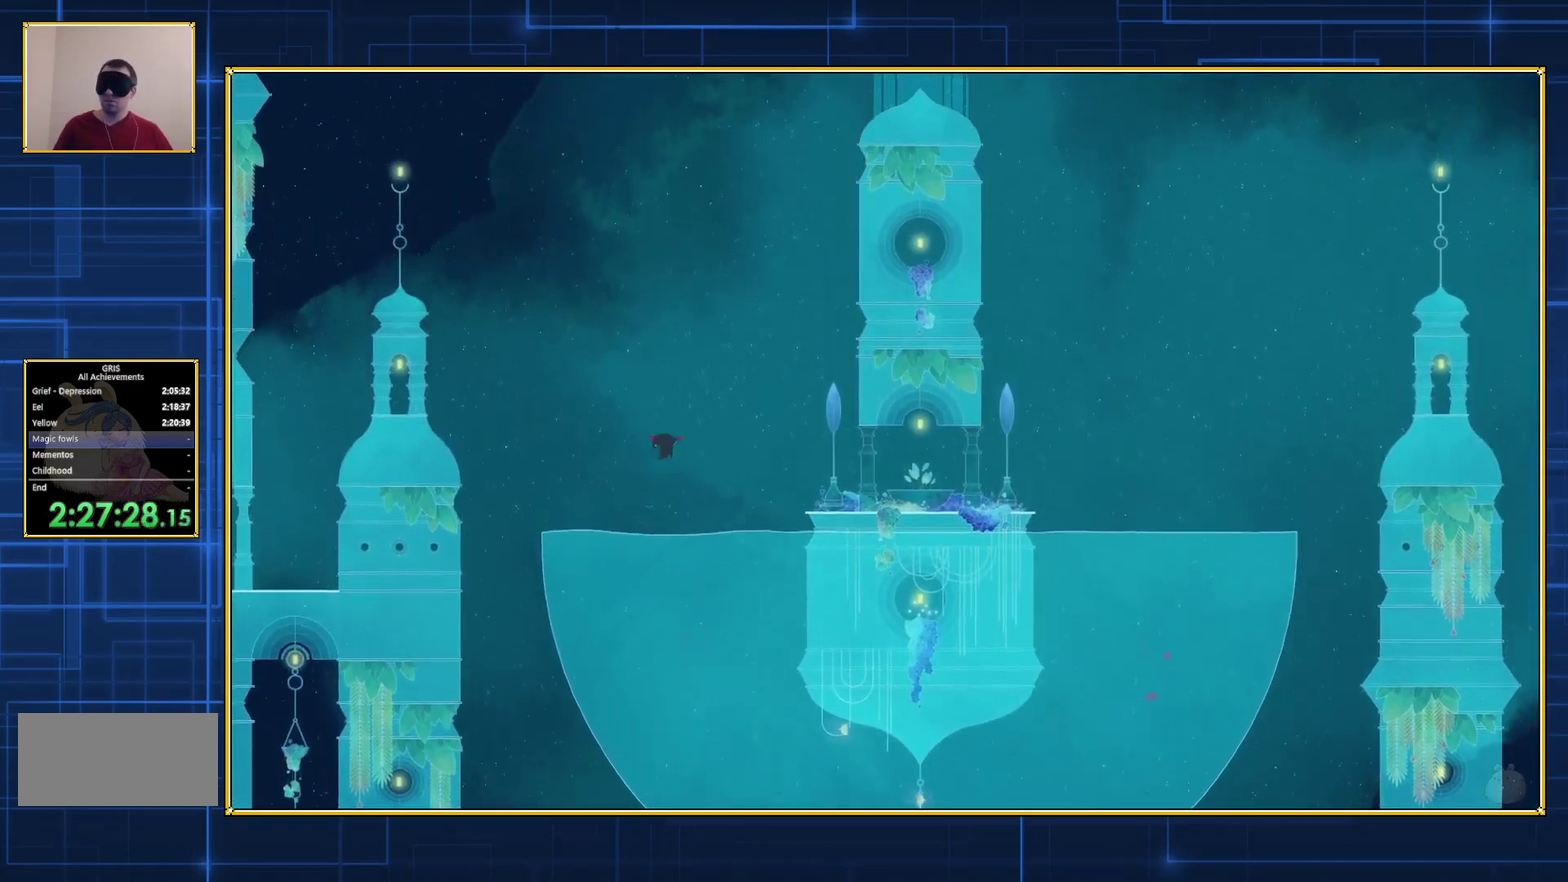
{"buttons": ["B", "DPAD_UP", "DPAD_LEFT"], "events": [[33, "B", "down"], [67, "DPAD_LEFT", "down"]]}
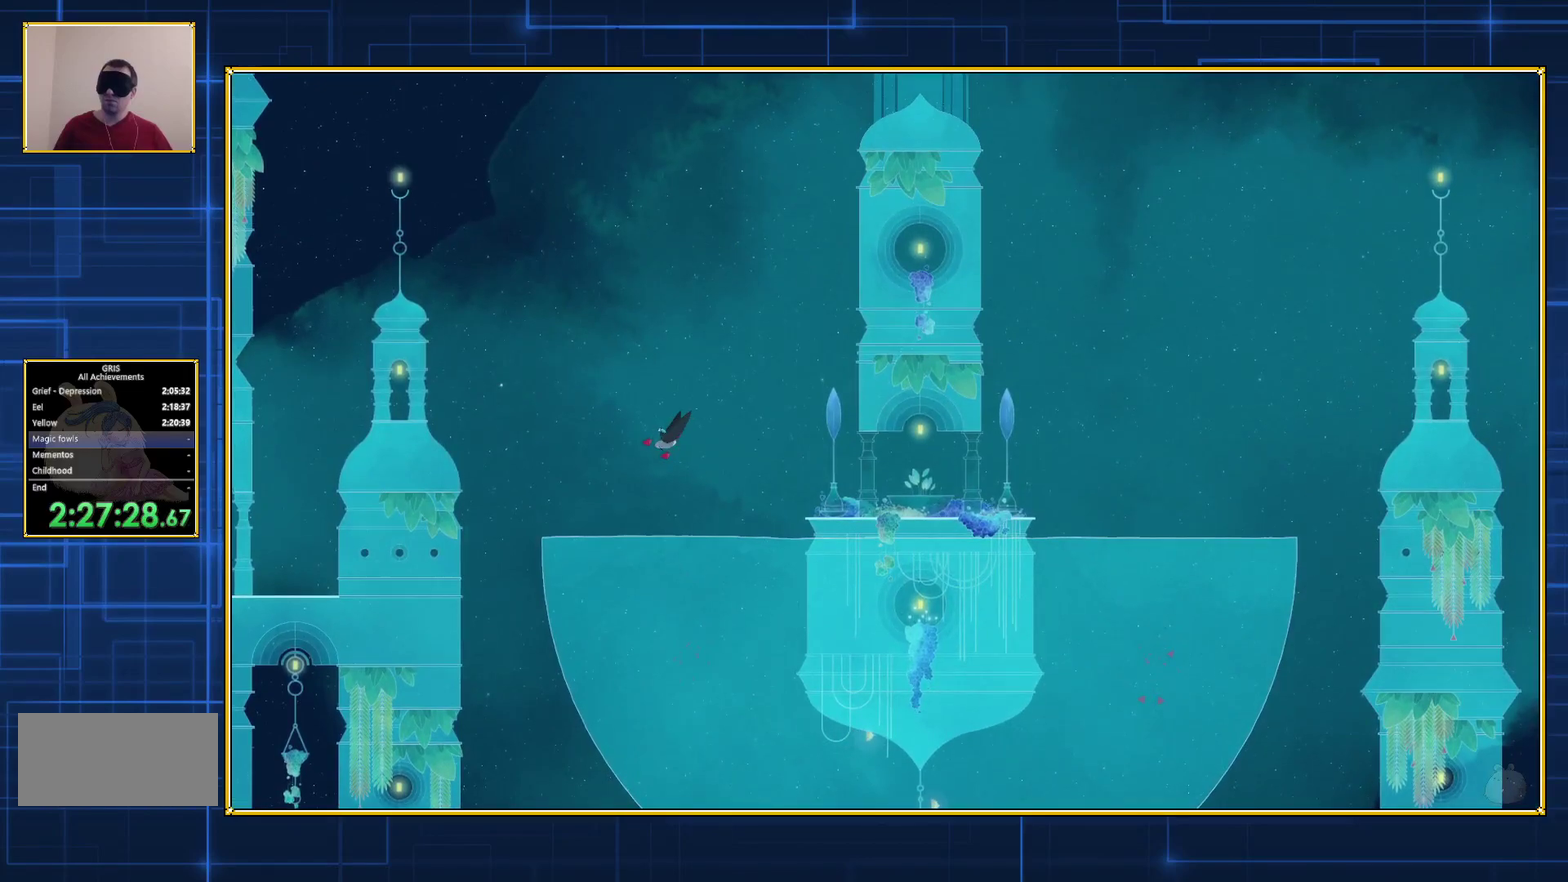
{"buttons": ["B", "DPAD_UP", "DPAD_LEFT"], "events": []}
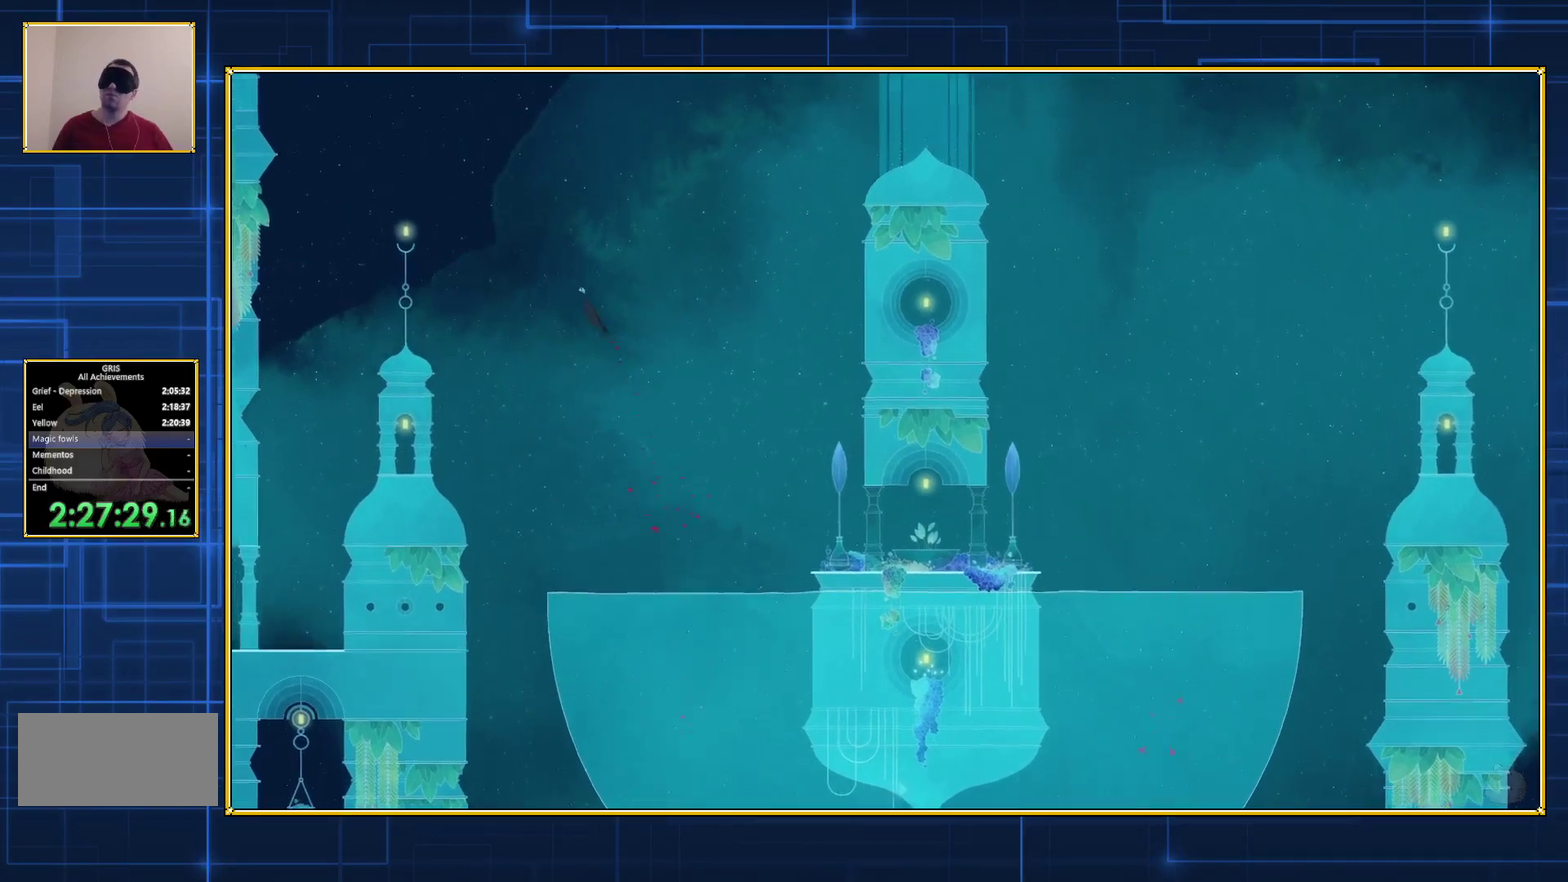
{"buttons": ["B", "DPAD_UP", "DPAD_LEFT"], "events": []}
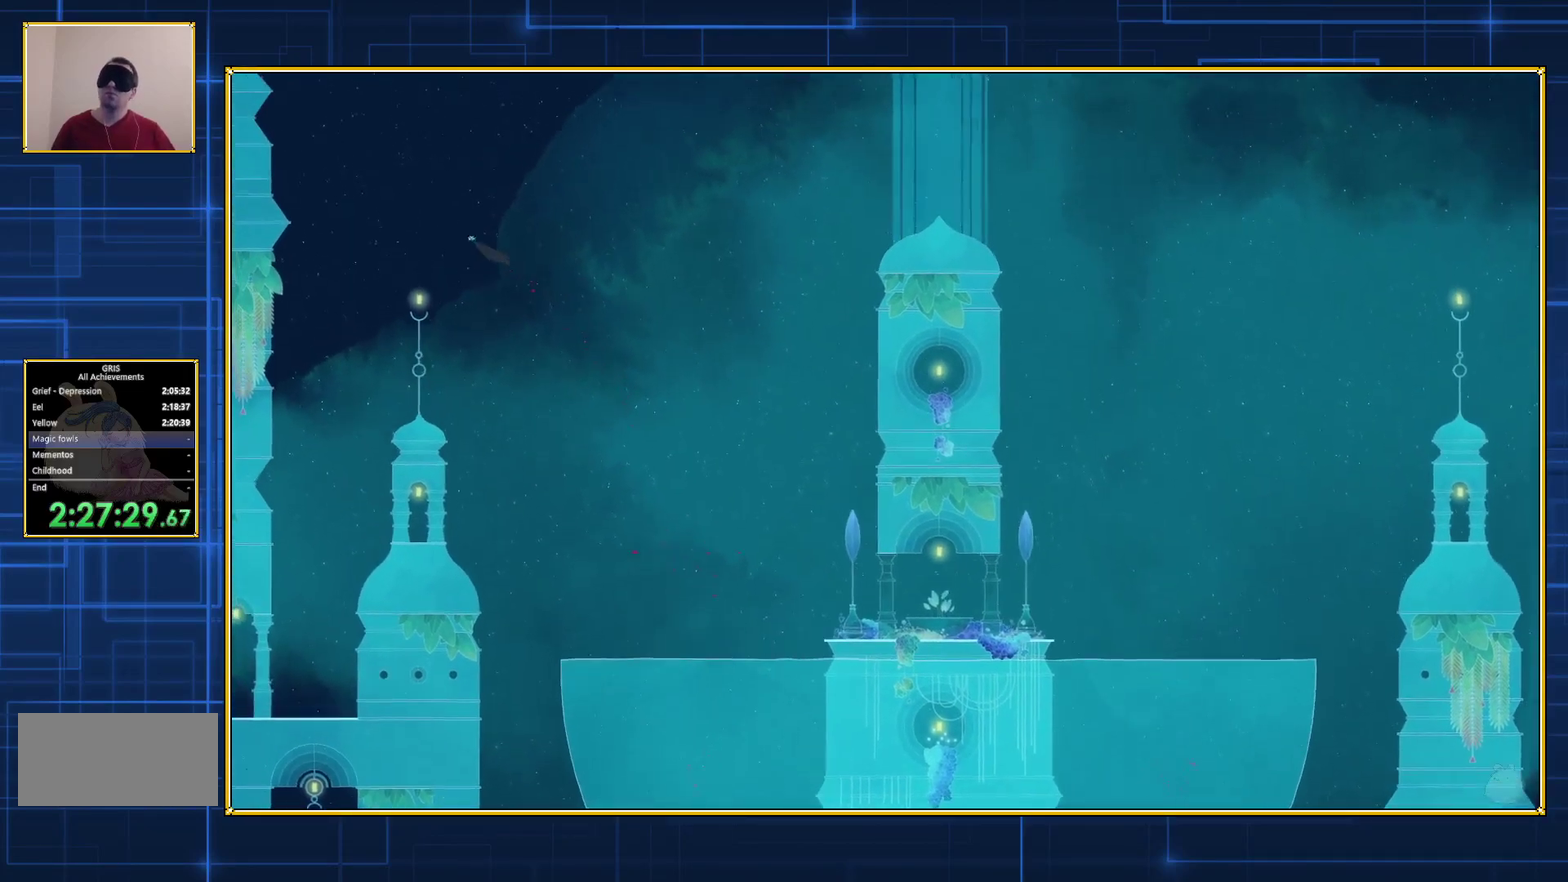
{"buttons": ["B", "DPAD_UP", "DPAD_LEFT"], "events": [[67, "B", "up"], [150, "B", "down"], [200, "DPAD_UP", "up"], [250, "DPAD_UP", "down"]]}
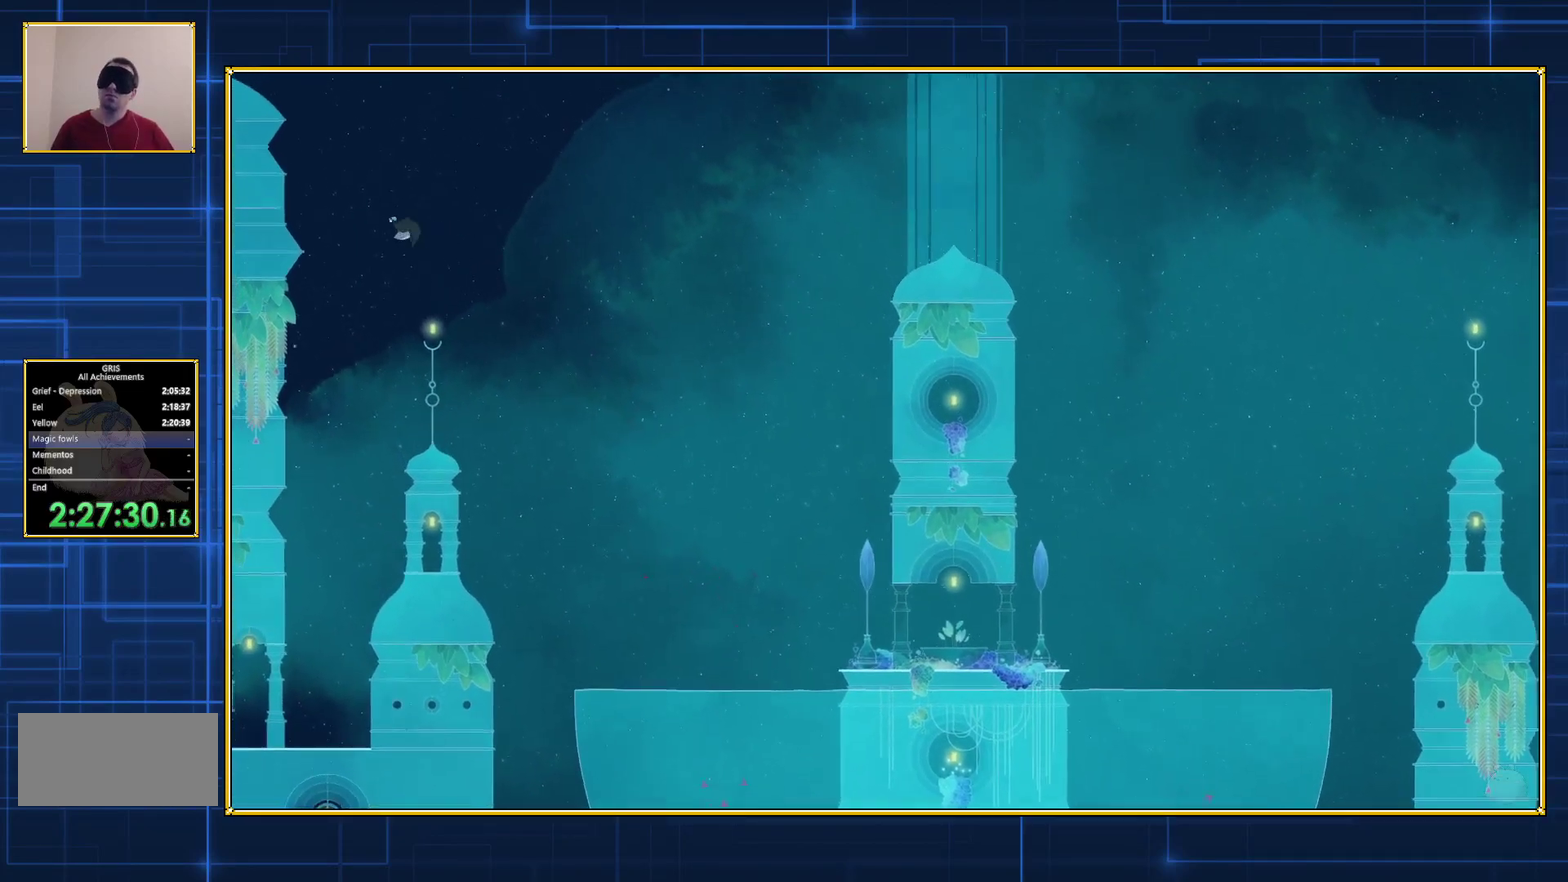
{"buttons": ["B", "DPAD_LEFT"], "events": [[317, "DPAD_UP", "up"]]}
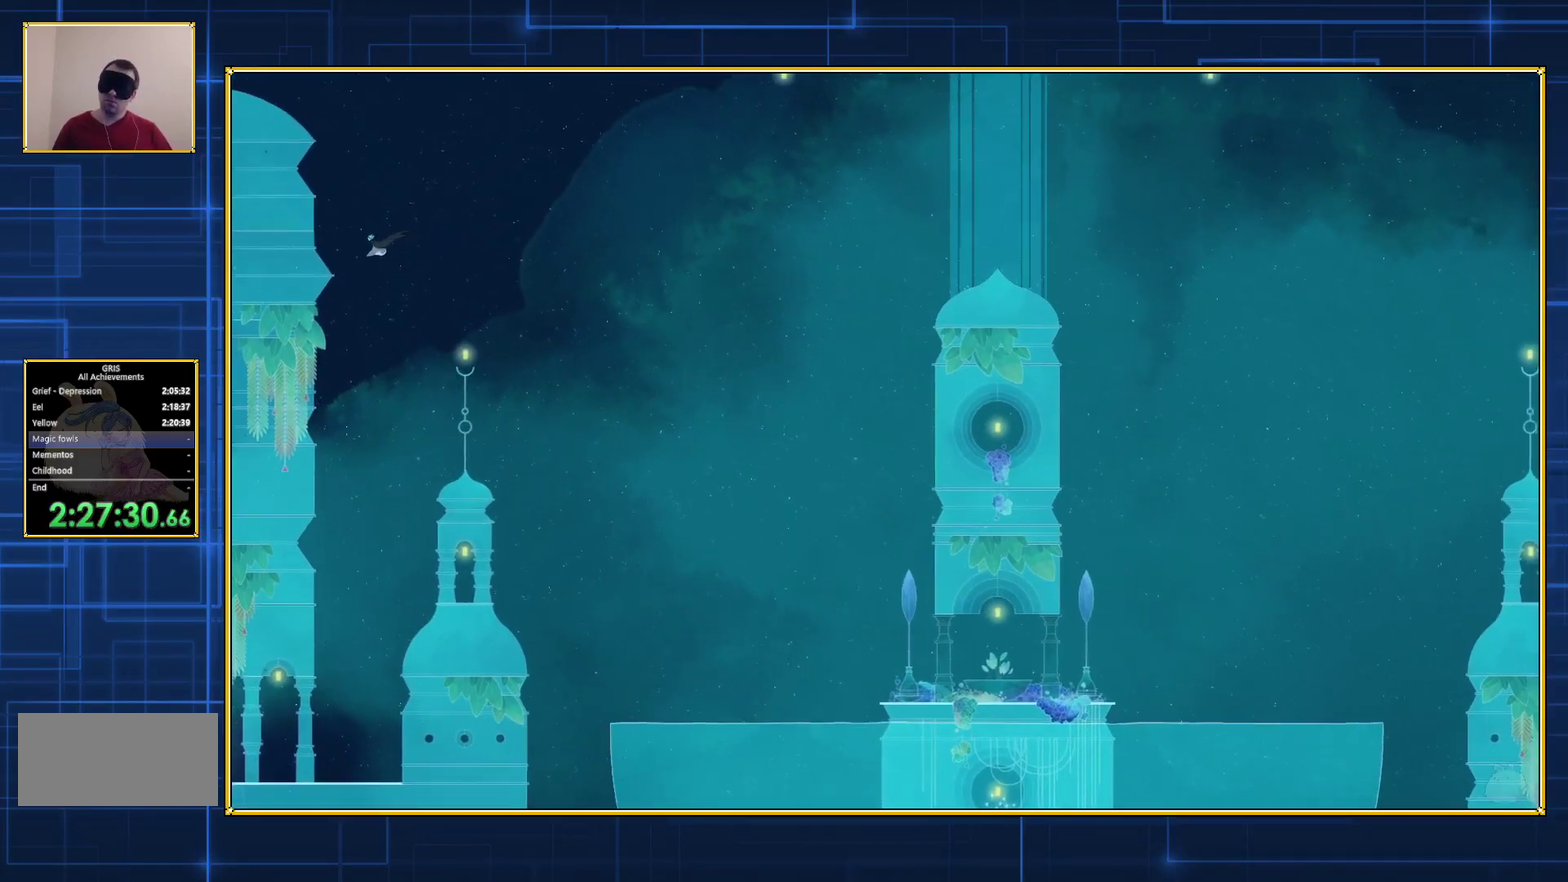
{"buttons": ["B", "DPAD_LEFT"], "events": []}
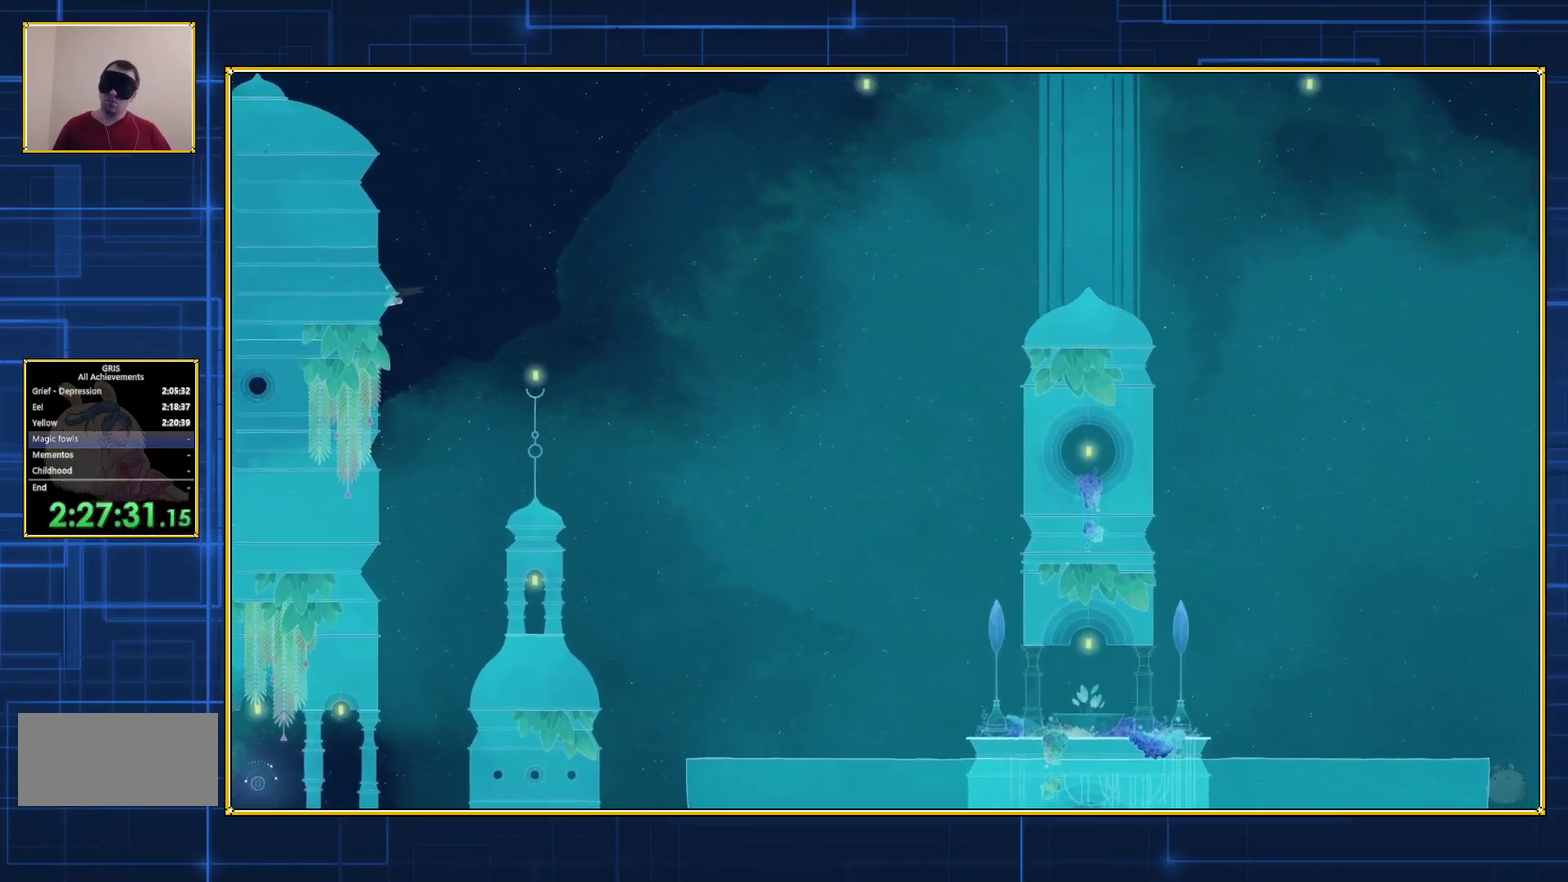
{"buttons": ["DPAD_LEFT"], "events": [[67, "B", "up"]]}
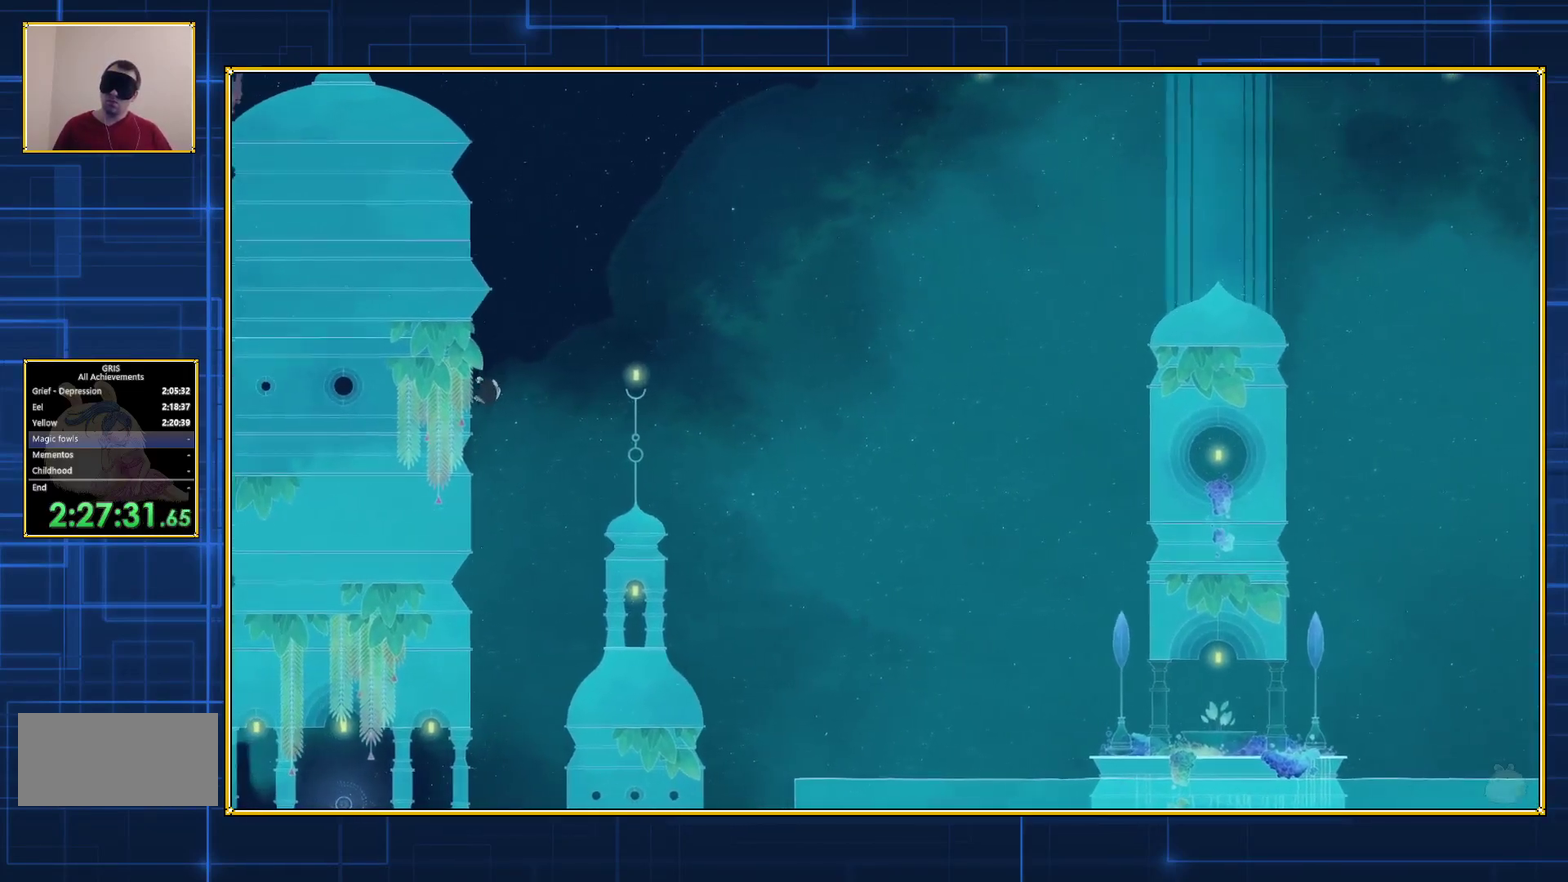
{"buttons": ["DPAD_LEFT"], "events": []}
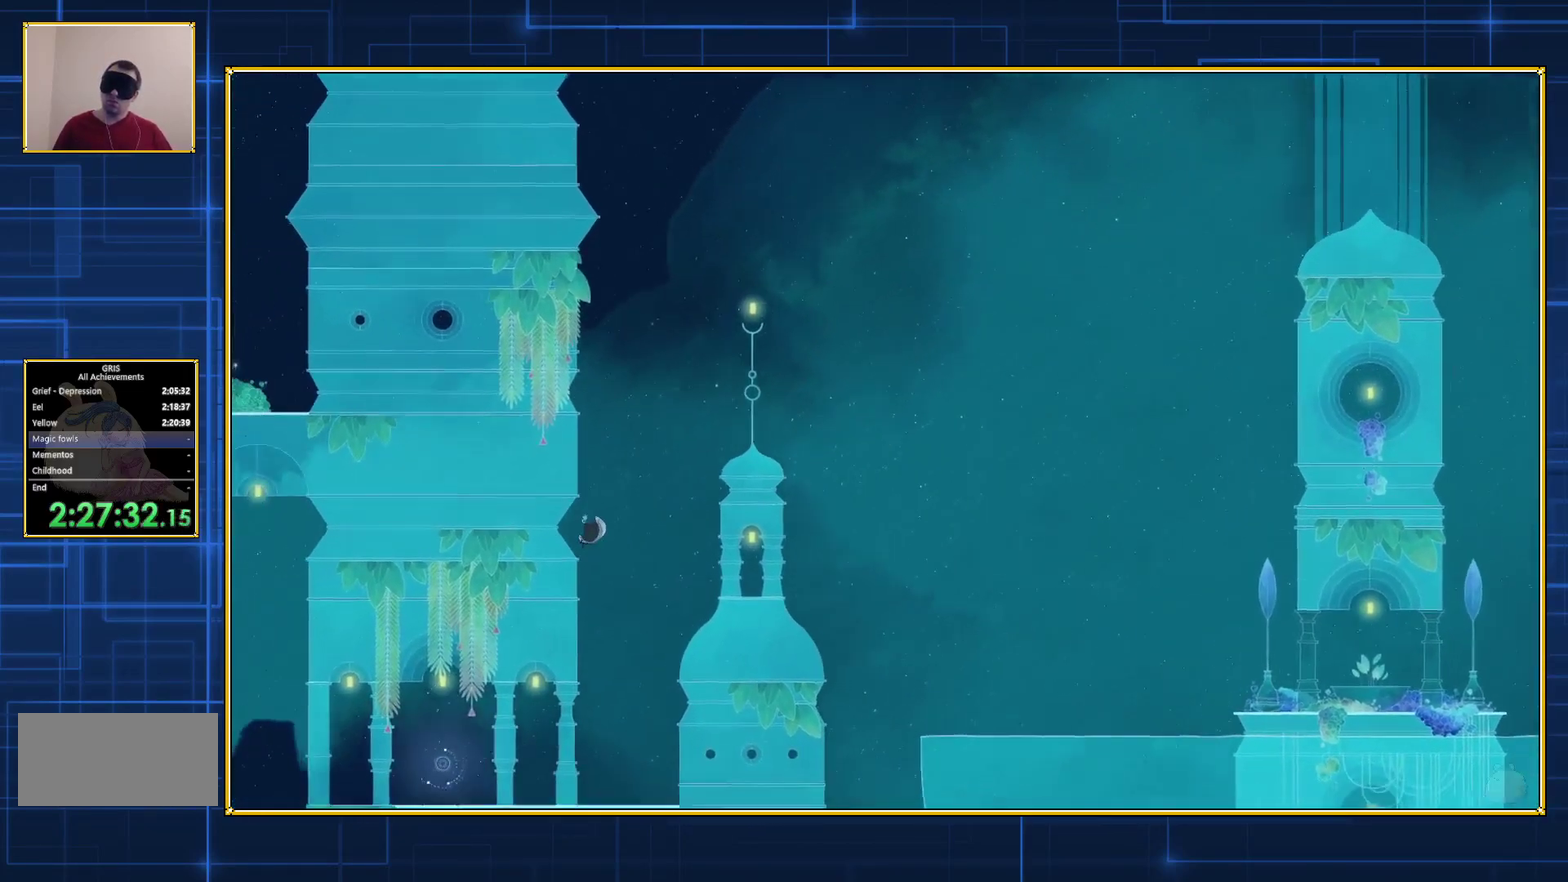
{"buttons": ["DPAD_LEFT"], "events": []}
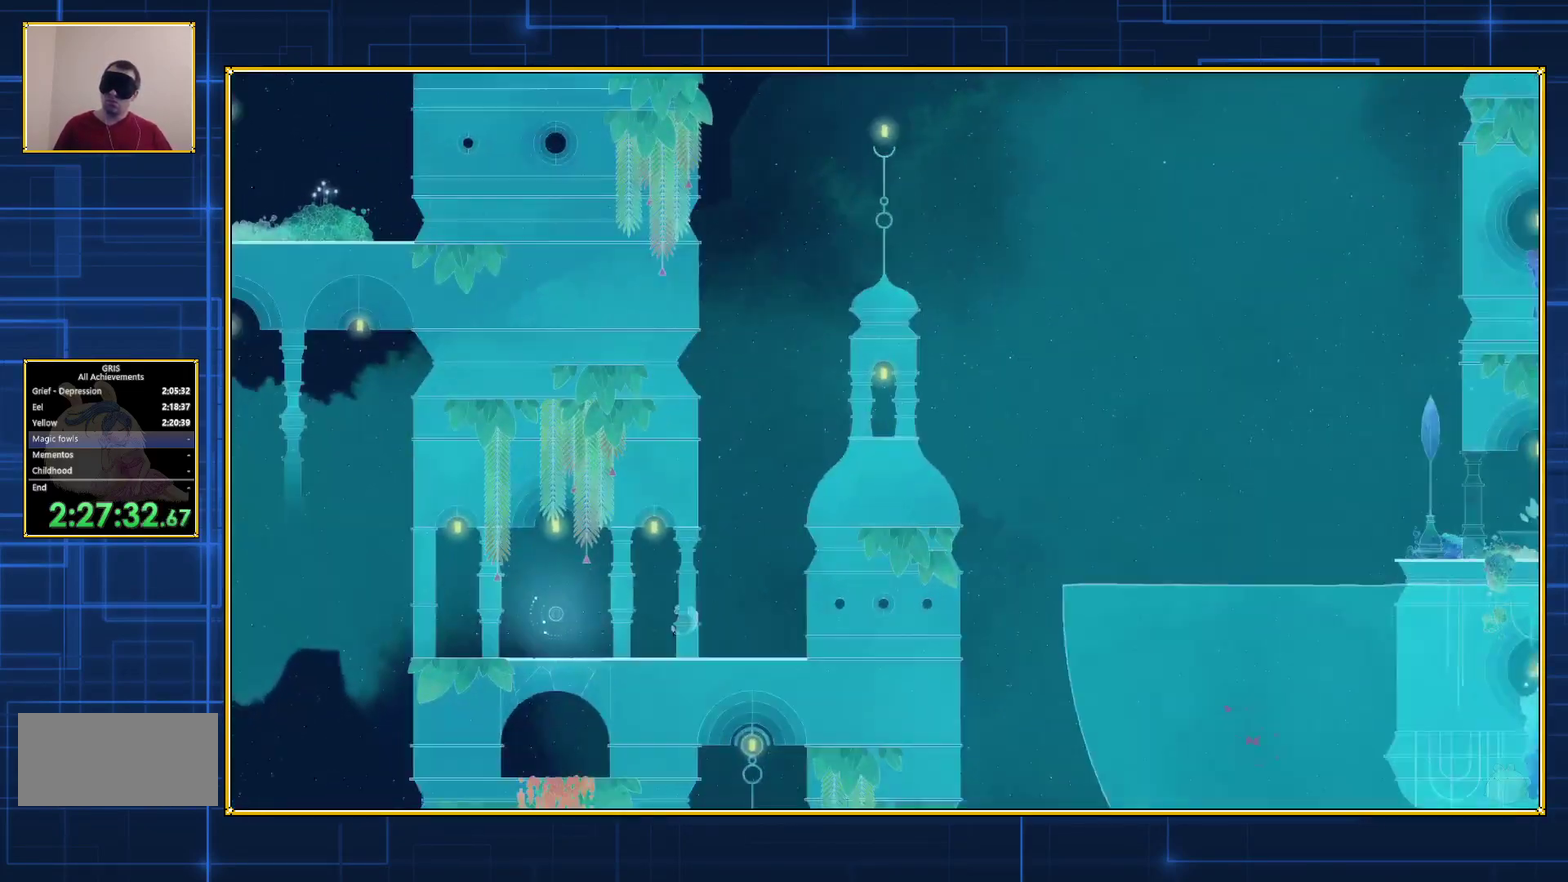
{"buttons": ["DPAD_LEFT"], "events": []}
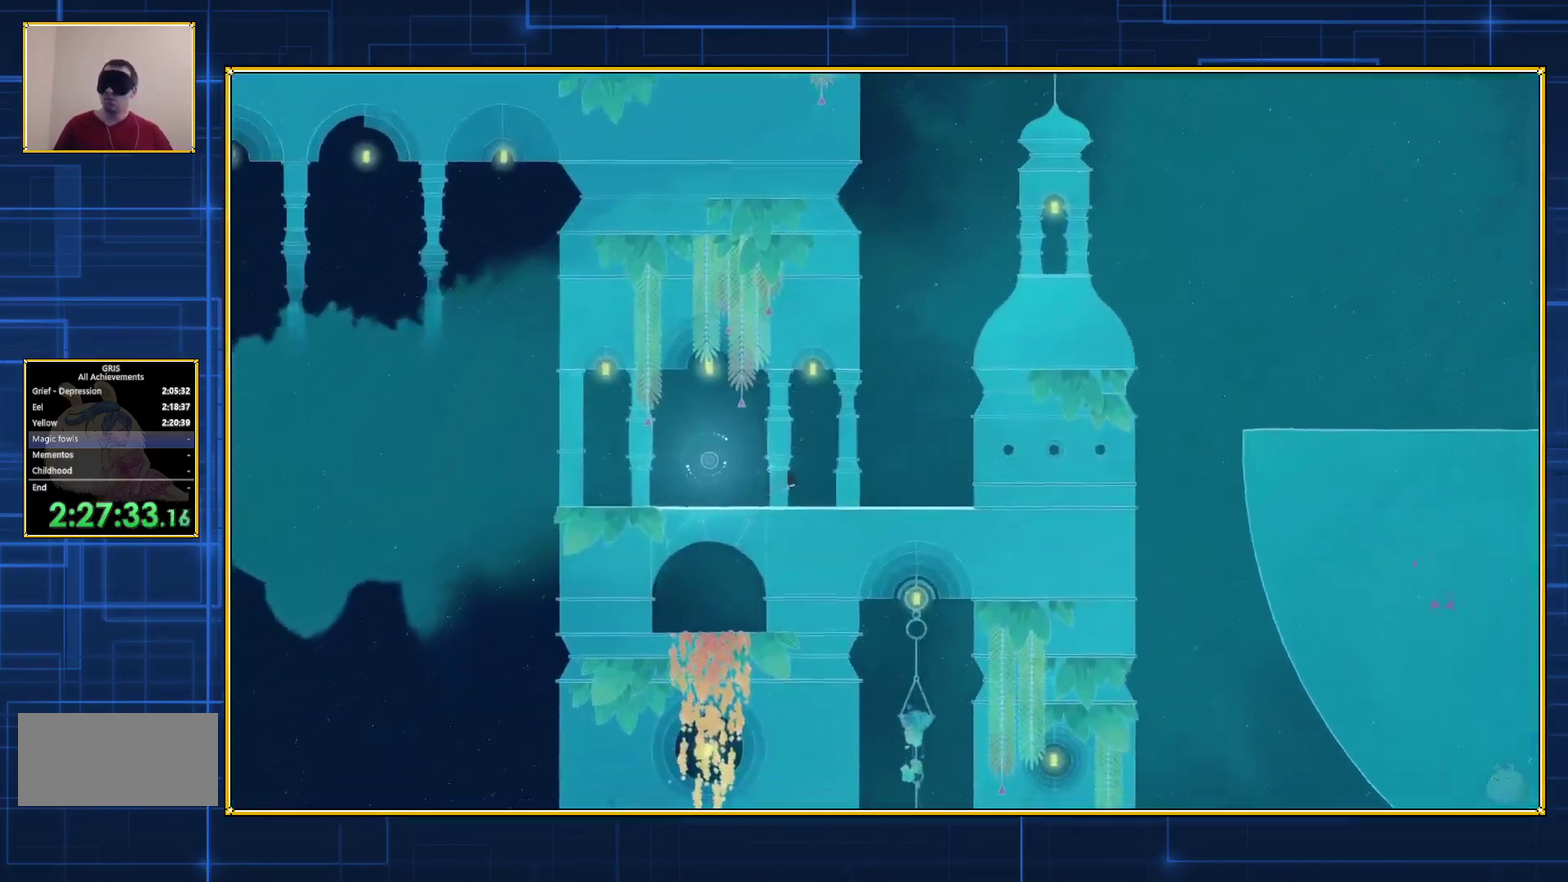
{"buttons": ["DPAD_LEFT"], "events": []}
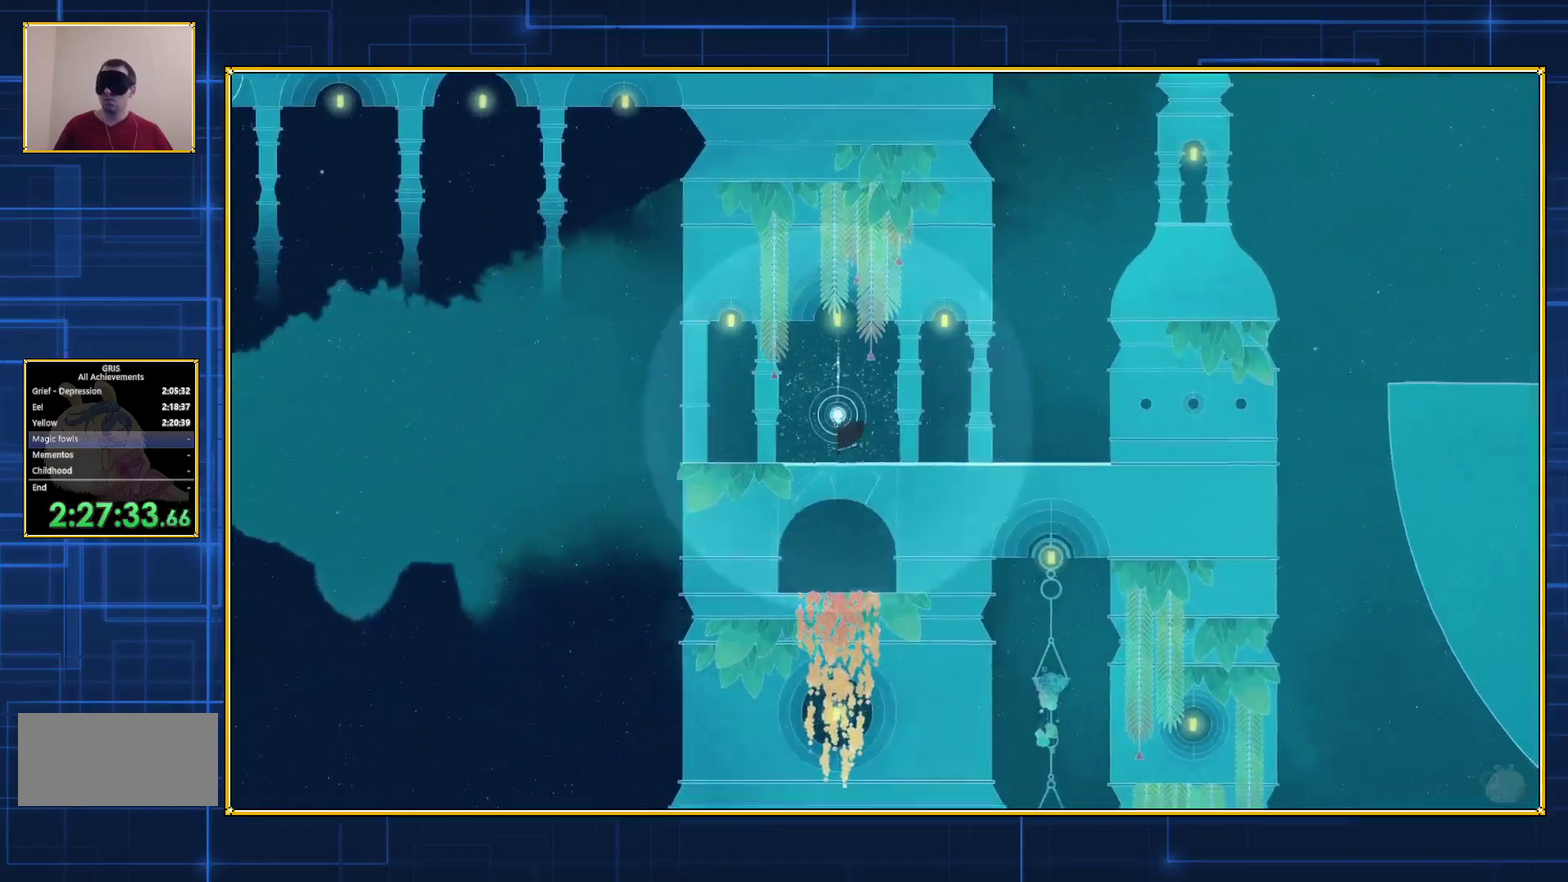
{"buttons": ["Y"], "events": [[83, "DPAD_LEFT", "up"], [167, "B", "down"], [283, "B", "up"], [317, "Y", "down"]]}
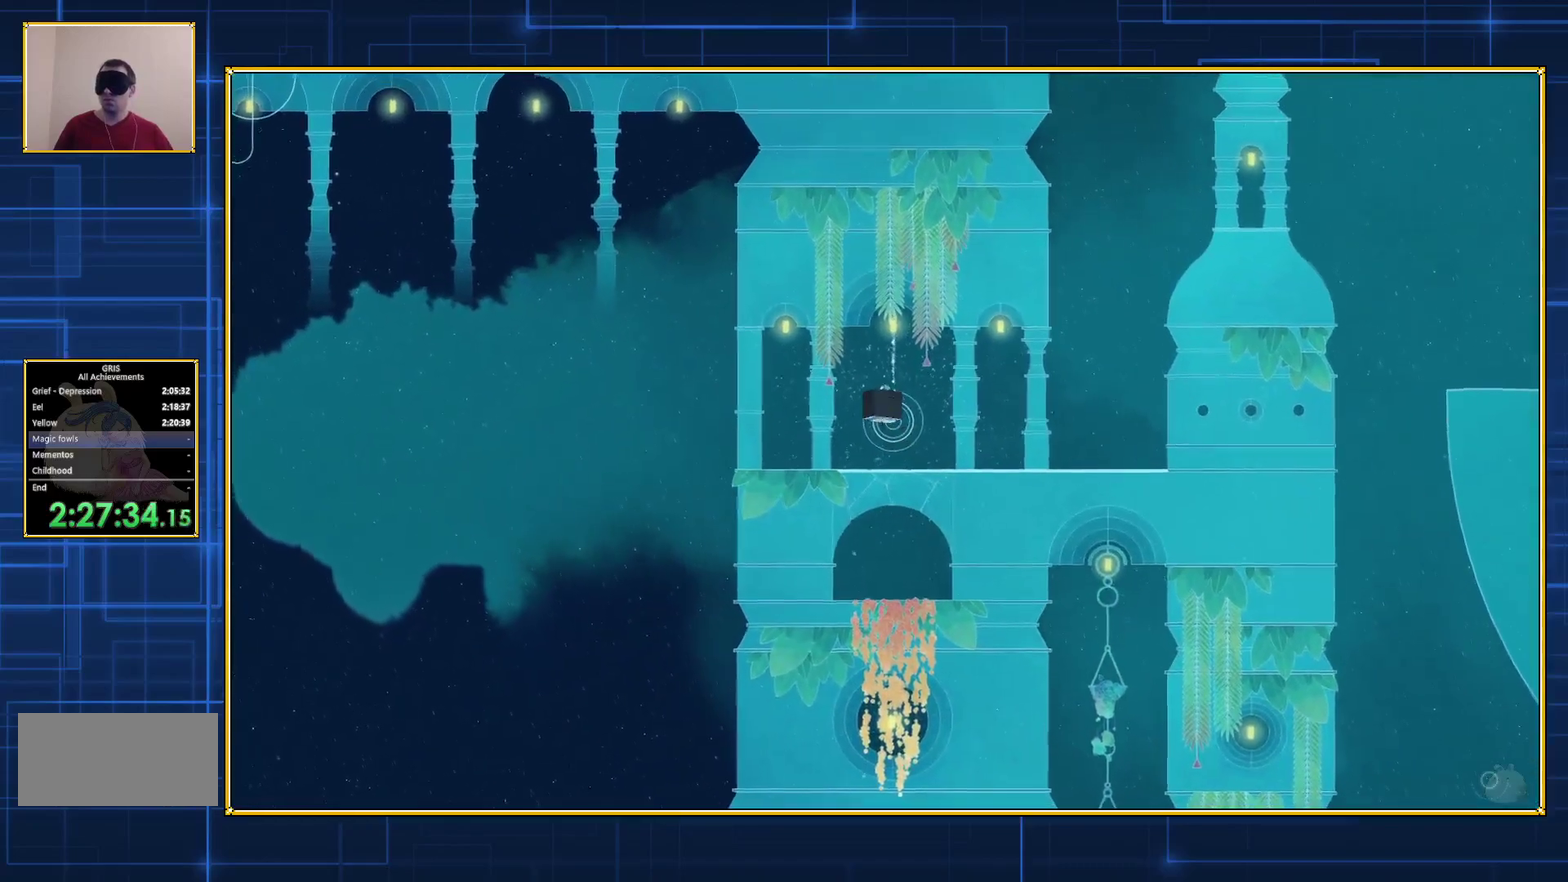
{"buttons": [], "events": [[133, "Y", "up"]]}
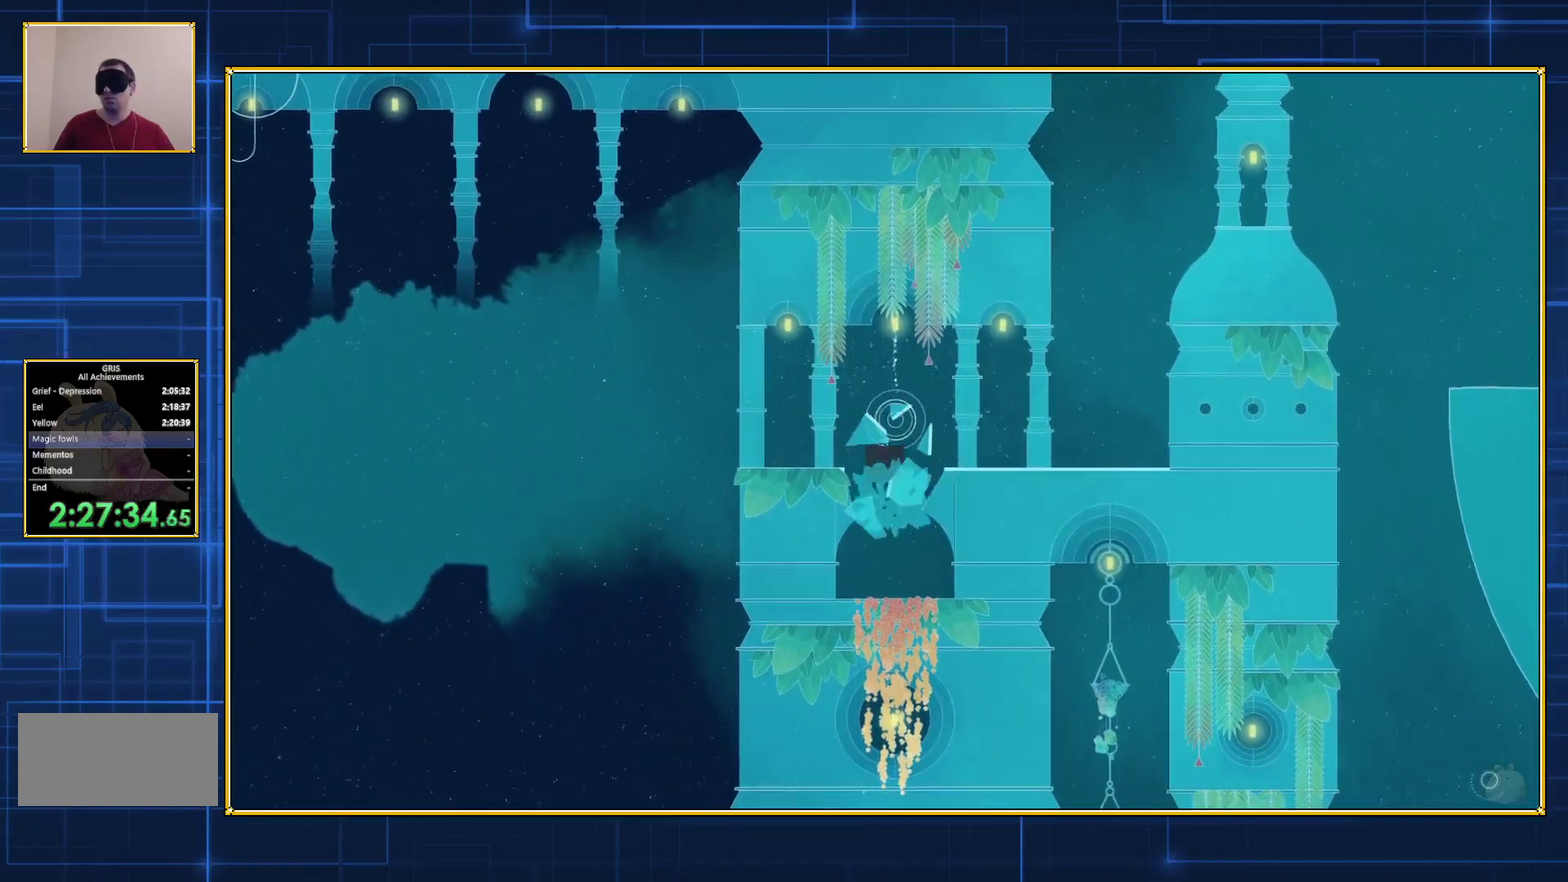
{"buttons": [], "events": []}